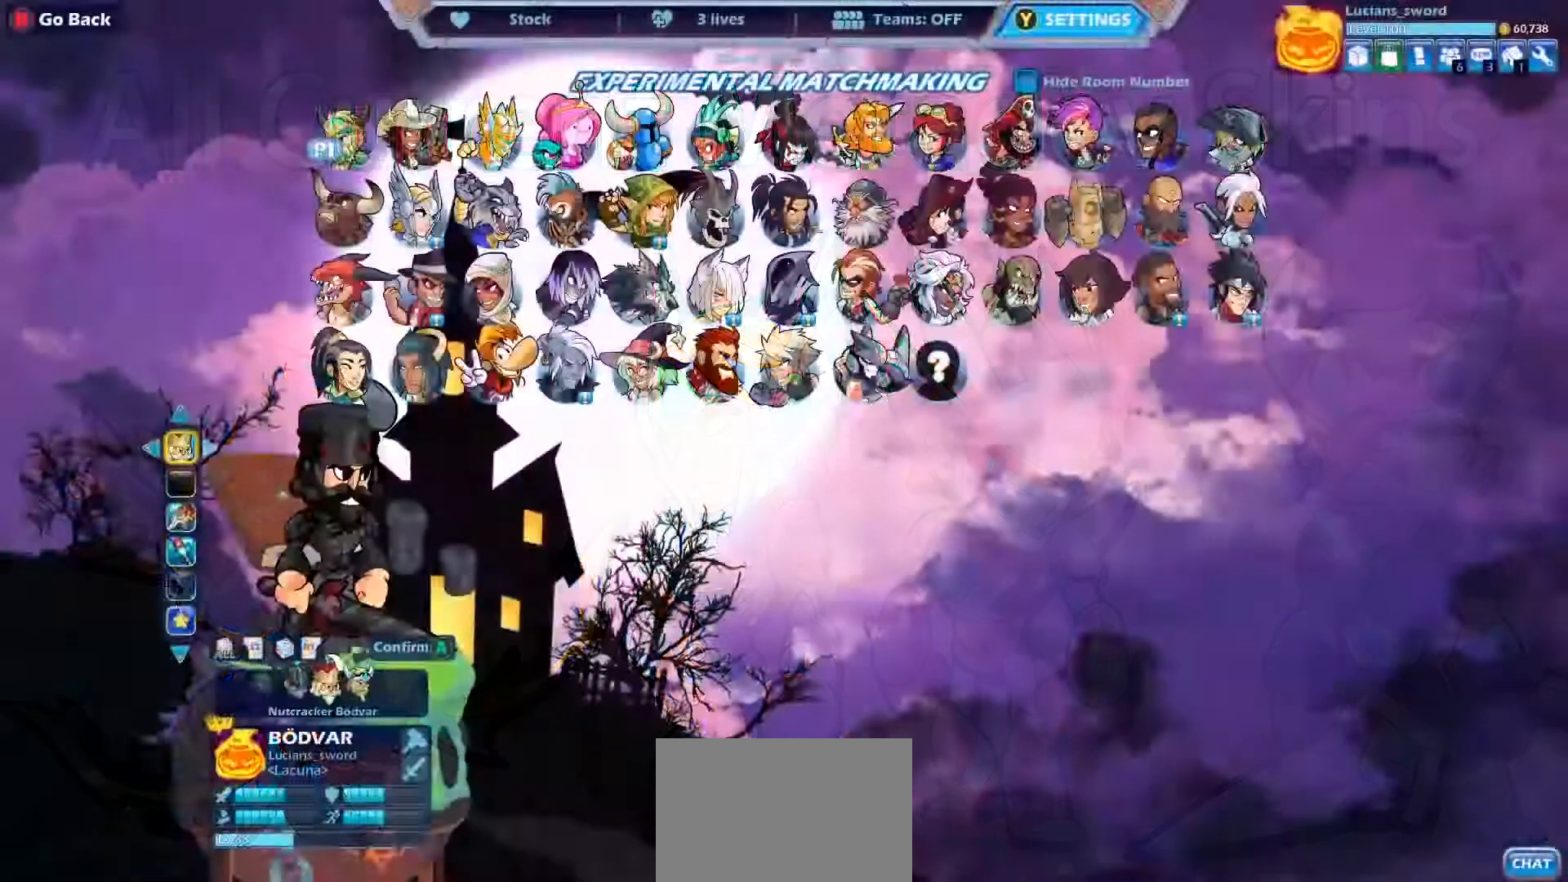
Gameplay with a controller (PlayStation layout); each line is a JSON object with the inputs held at the frame after it. "events" lists button and stick changes between this image and that frame as [ms after this image, input, new state], when the widget could be followed in between. Not read: right_stick.
{"buttons": [], "left_stick": "center", "events": [[67, "DPAD_RIGHT", "up"], [200, "DPAD_RIGHT", "down"], [317, "DPAD_RIGHT", "up"]]}
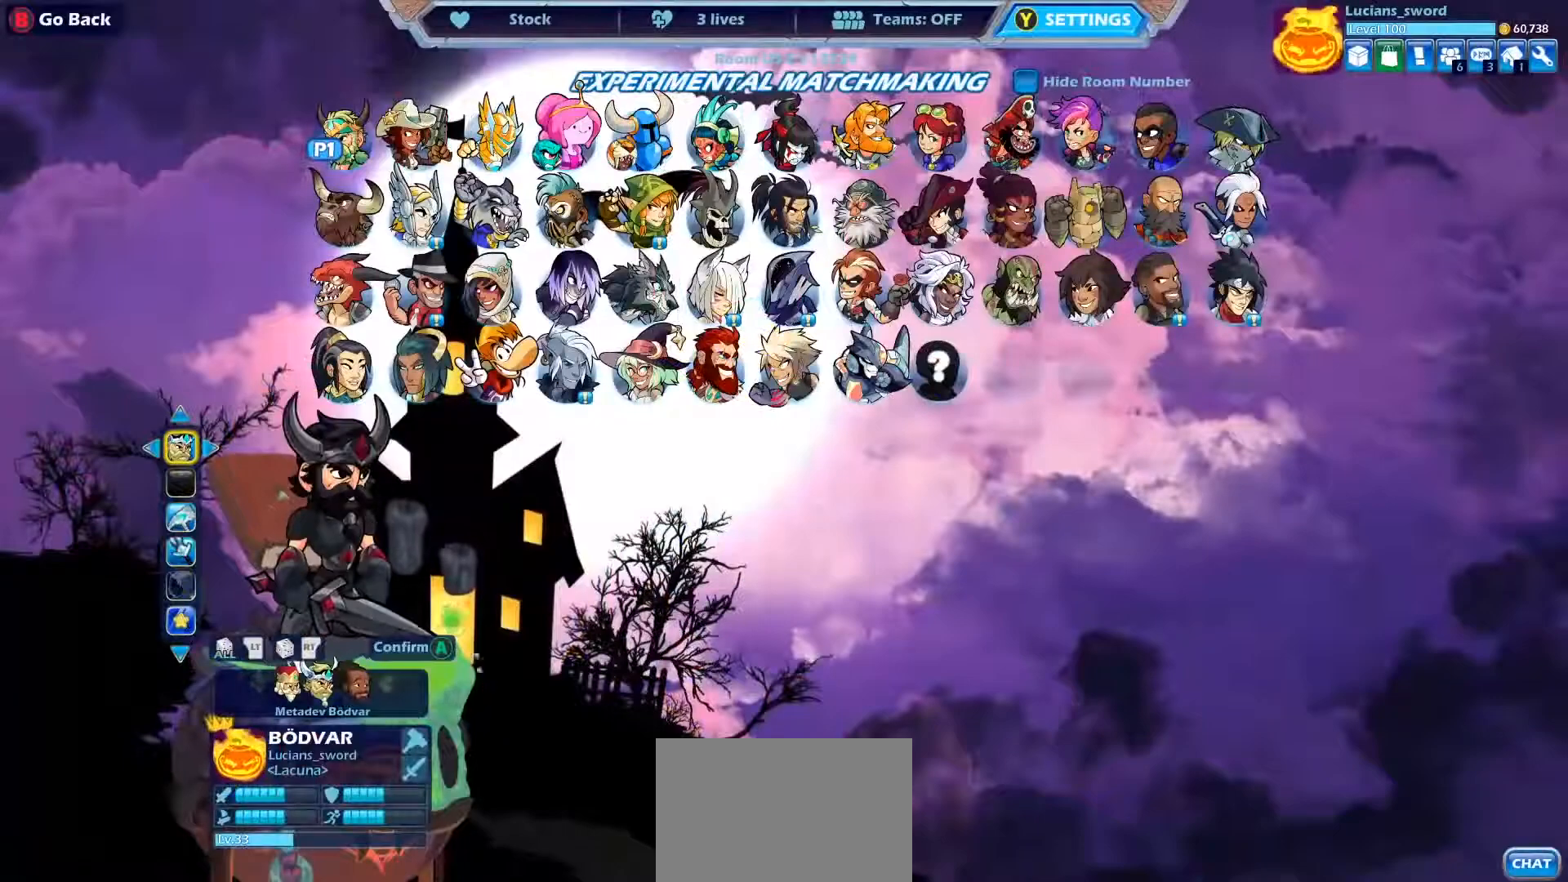
{"buttons": [], "left_stick": "center", "events": [[400, "DPAD_DOWN", "down"], [483, "DPAD_DOWN", "up"]]}
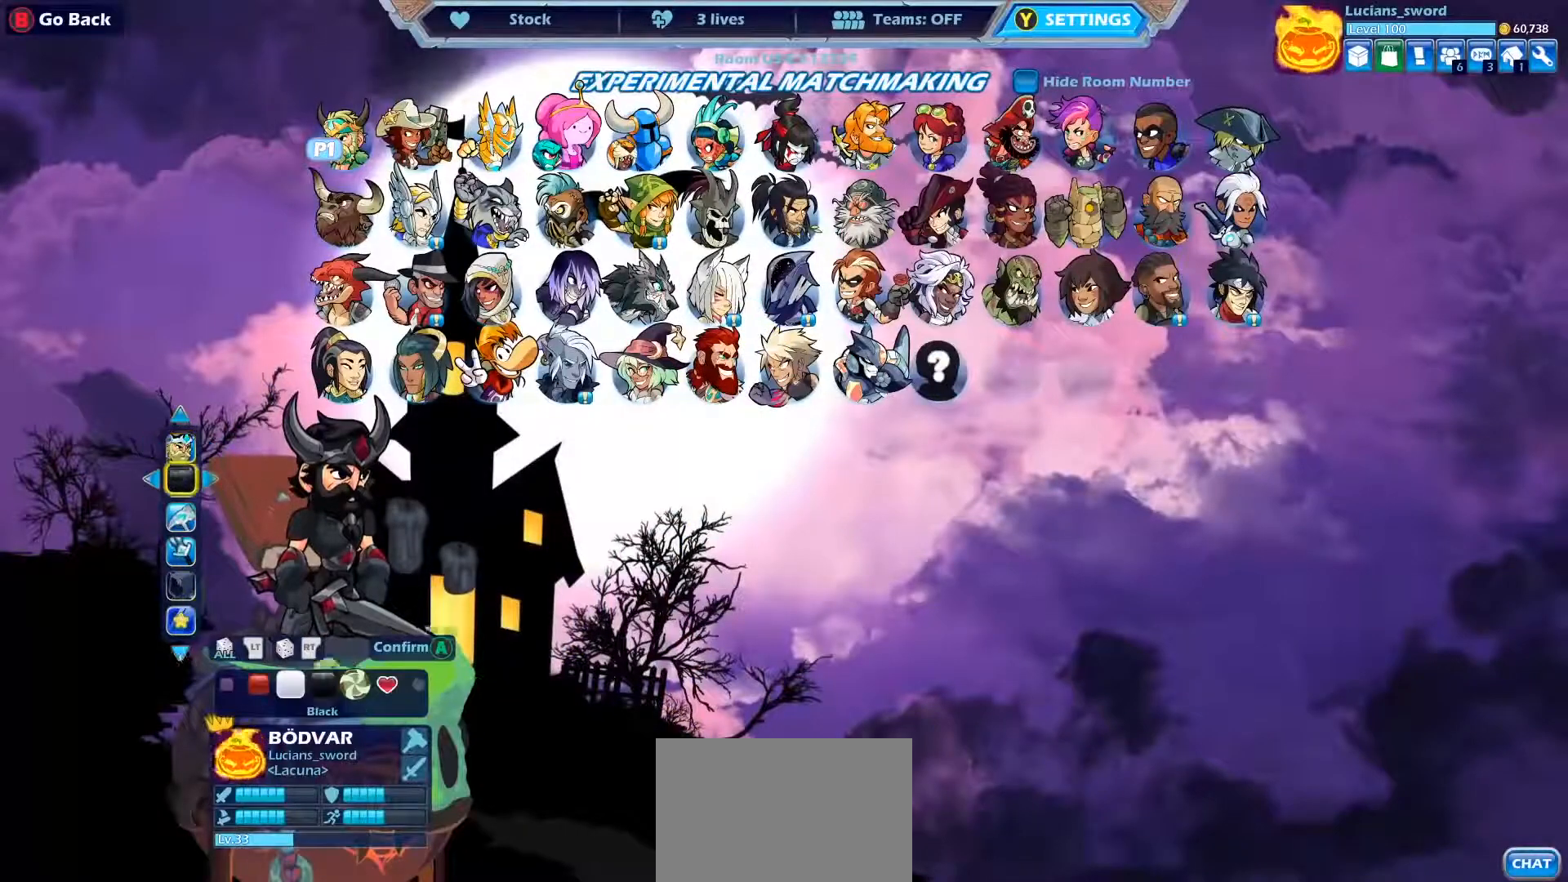
{"buttons": ["DPAD_LEFT"], "left_stick": "center", "events": [[133, "DPAD_LEFT", "down"], [267, "DPAD_LEFT", "up"], [433, "DPAD_LEFT", "down"]]}
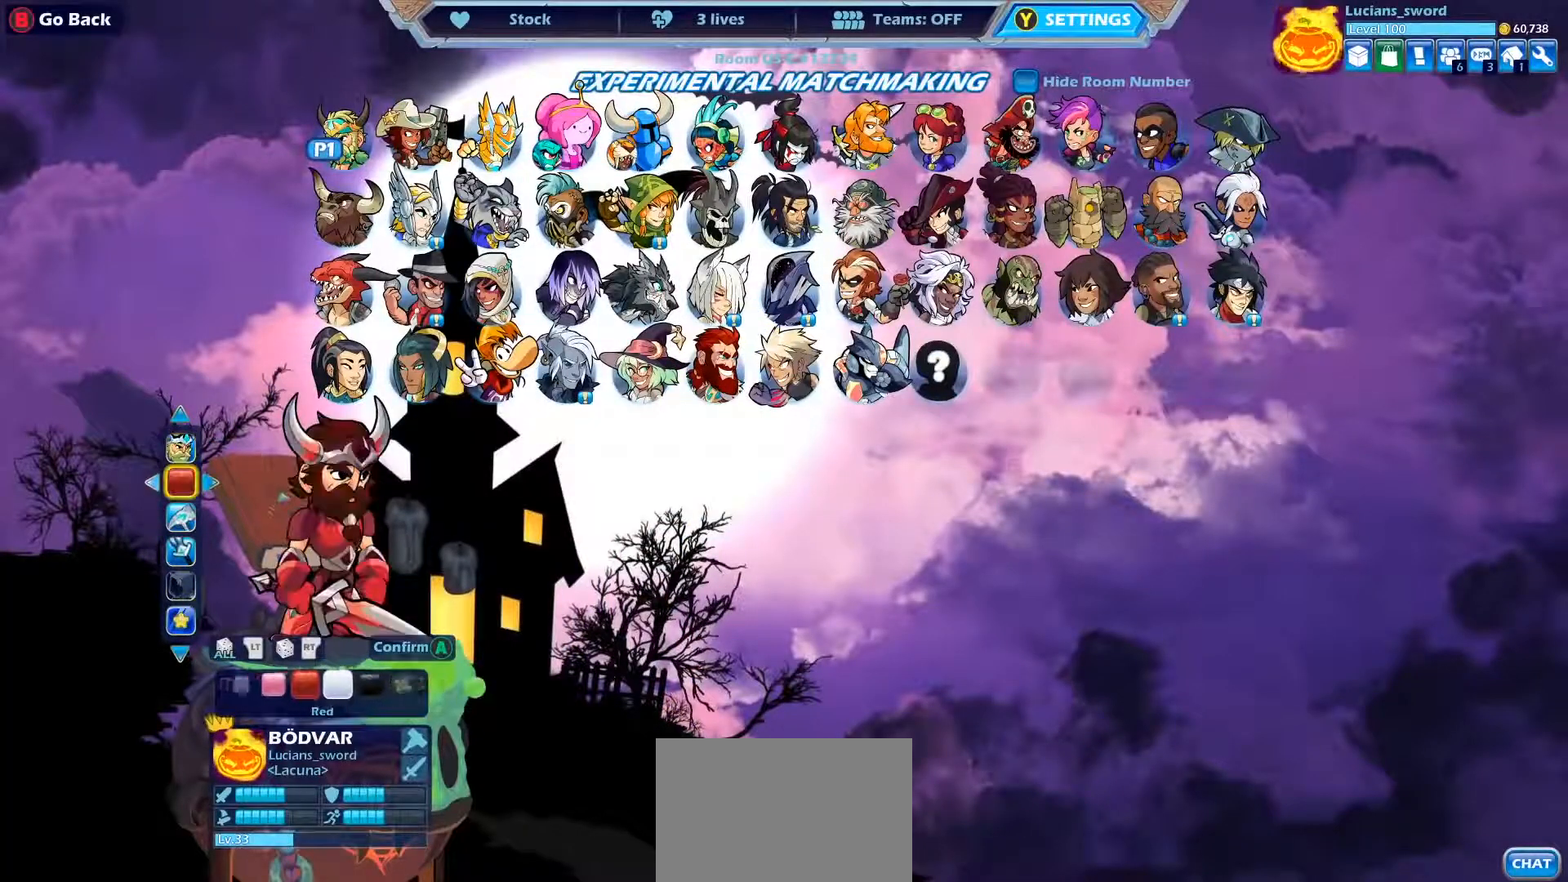
{"buttons": [], "left_stick": "center", "events": [[17, "DPAD_LEFT", "up"], [217, "DPAD_LEFT", "down"], [300, "DPAD_LEFT", "up"]]}
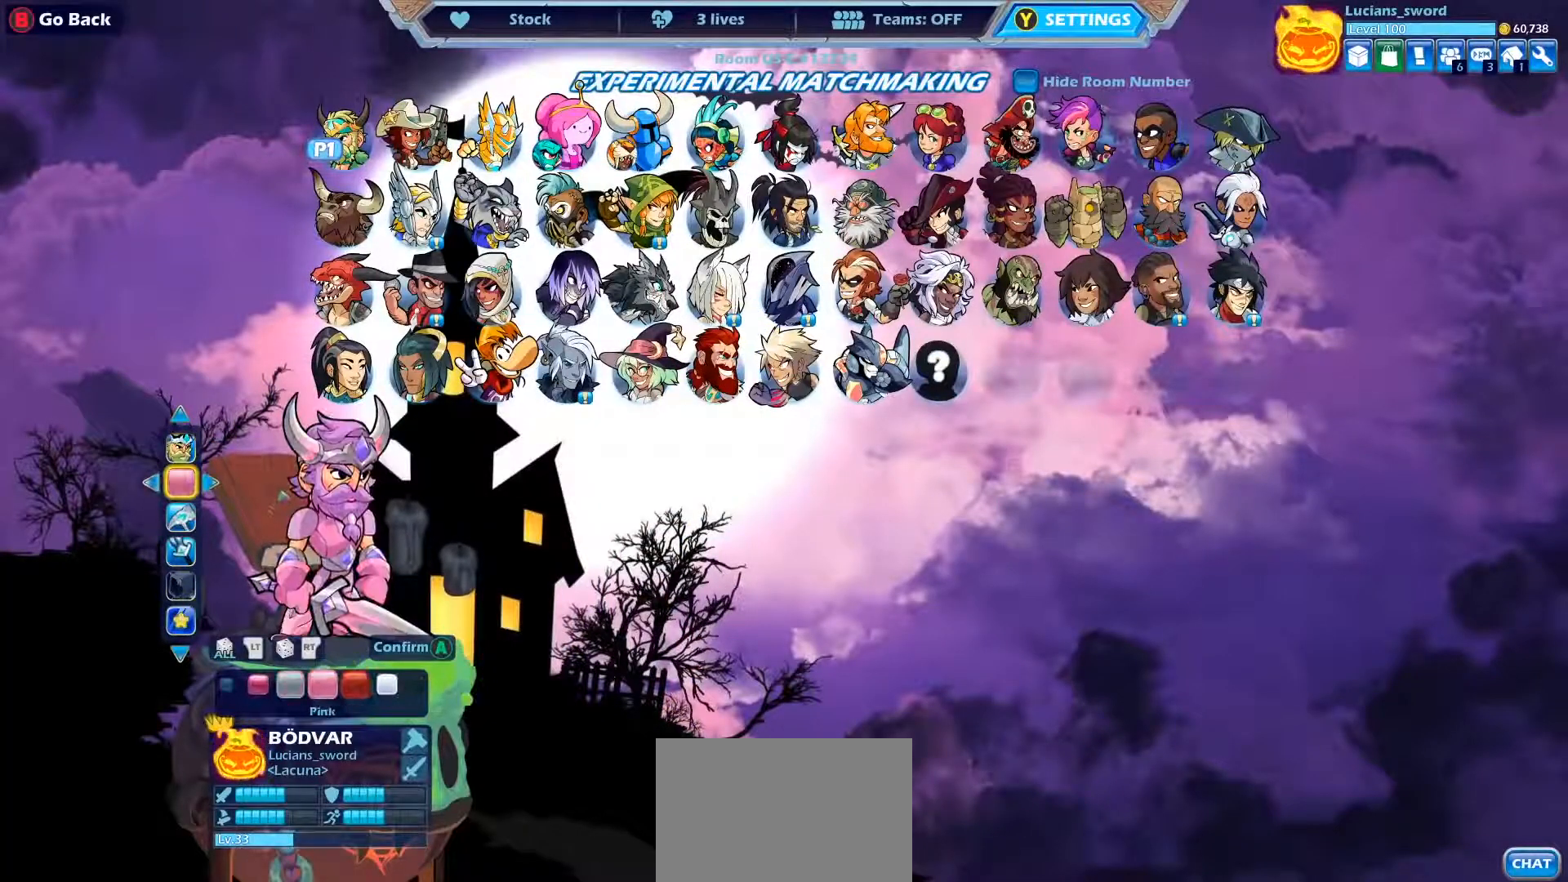
{"buttons": [], "left_stick": "center", "events": [[17, "DPAD_LEFT", "down"], [117, "DPAD_LEFT", "up"], [267, "DPAD_LEFT", "down"], [383, "DPAD_LEFT", "up"]]}
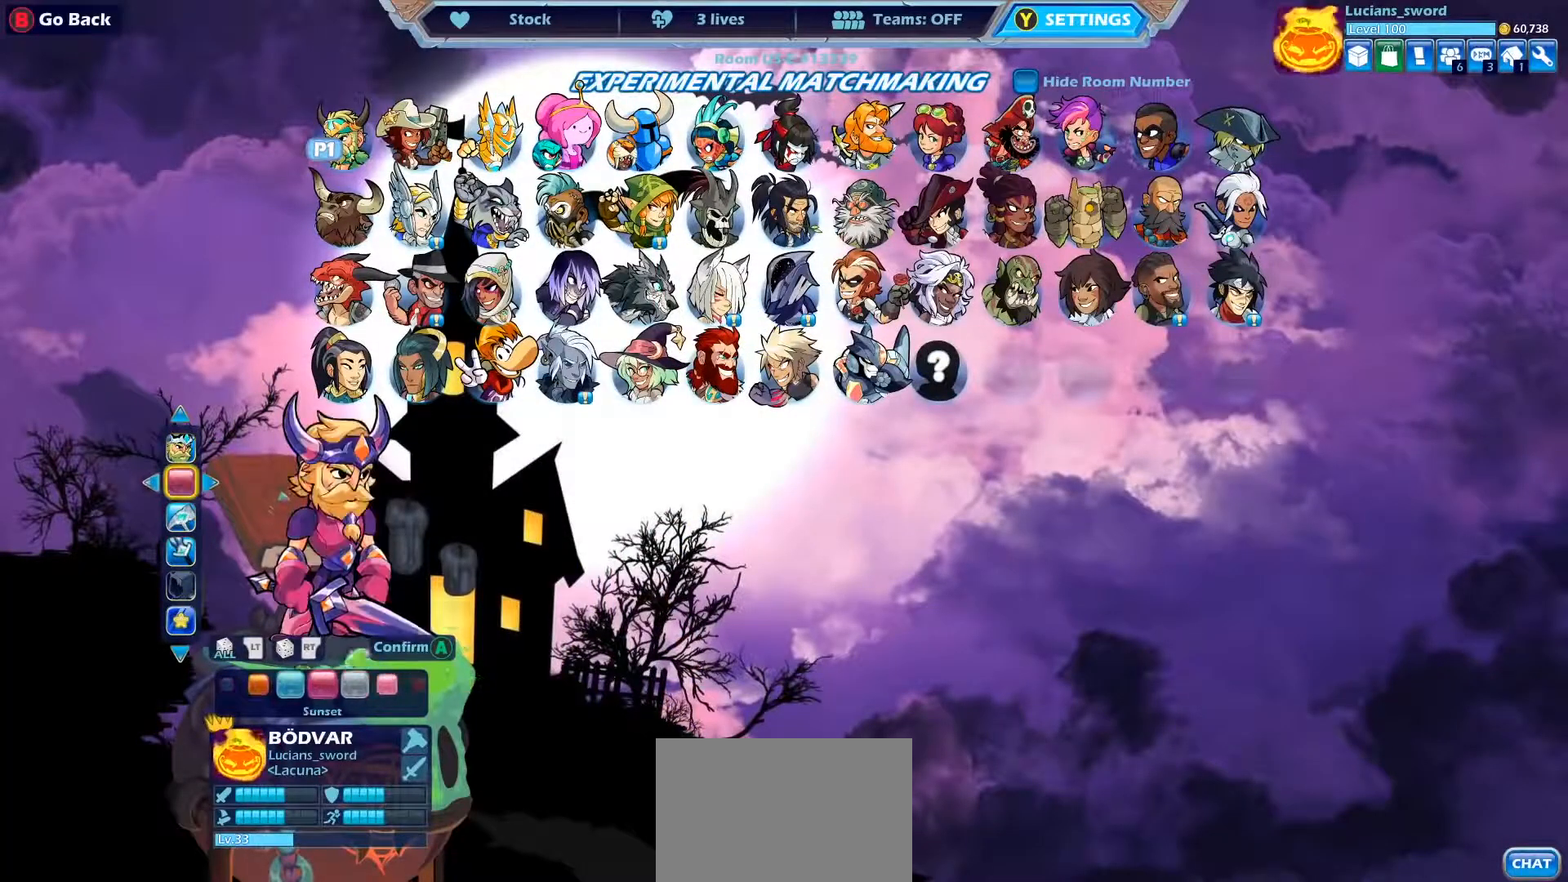
{"buttons": [], "left_stick": "center", "events": [[17, "DPAD_LEFT", "down"], [117, "DPAD_LEFT", "up"], [217, "DPAD_LEFT", "down"], [350, "DPAD_LEFT", "up"]]}
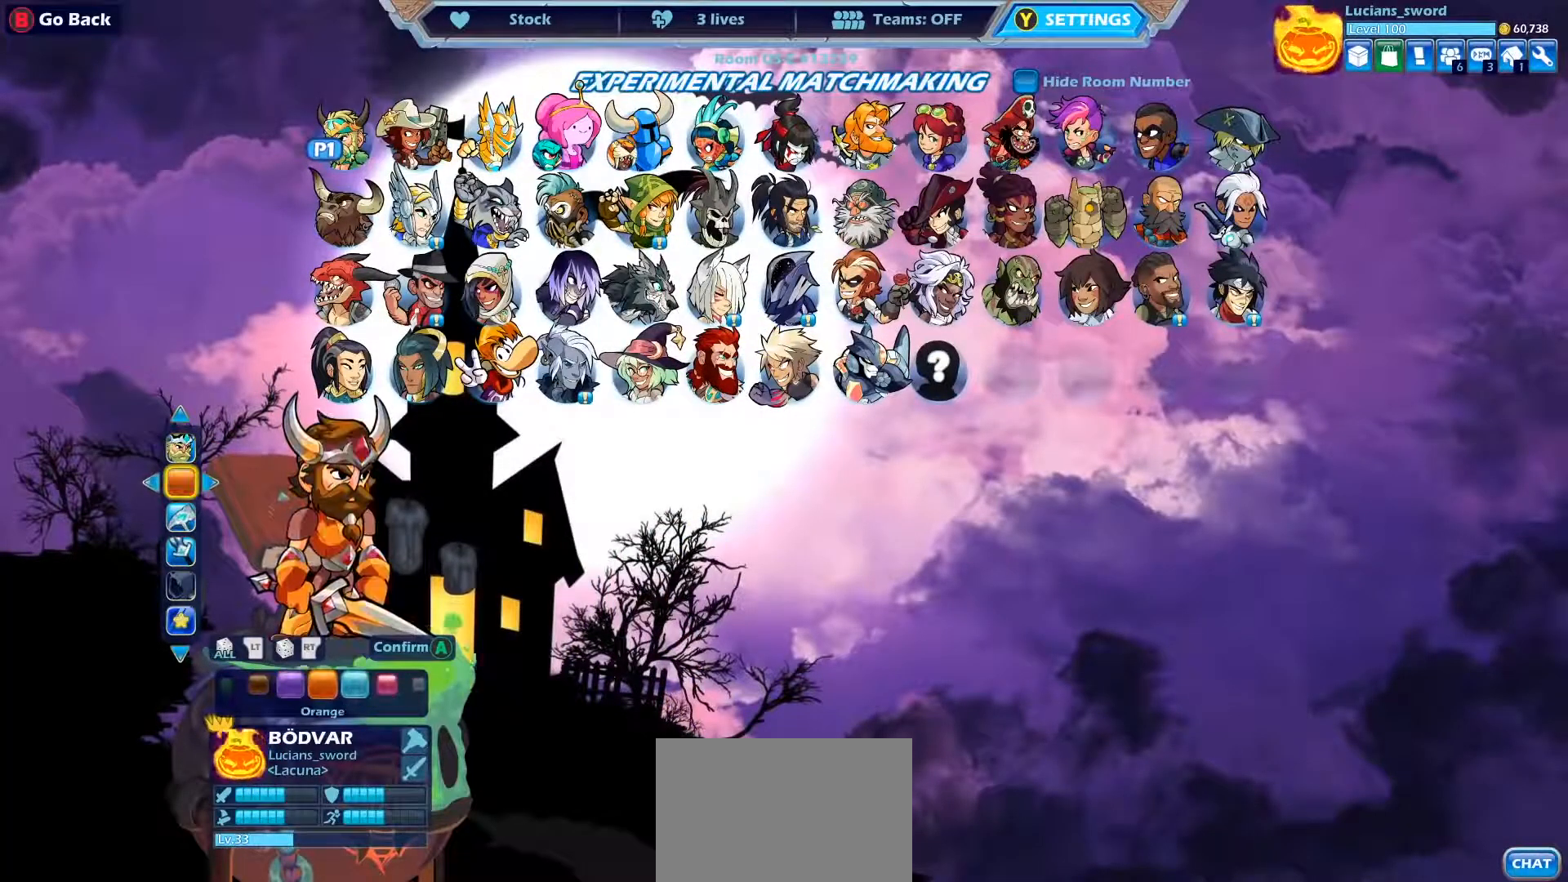
{"buttons": [], "left_stick": "center", "events": []}
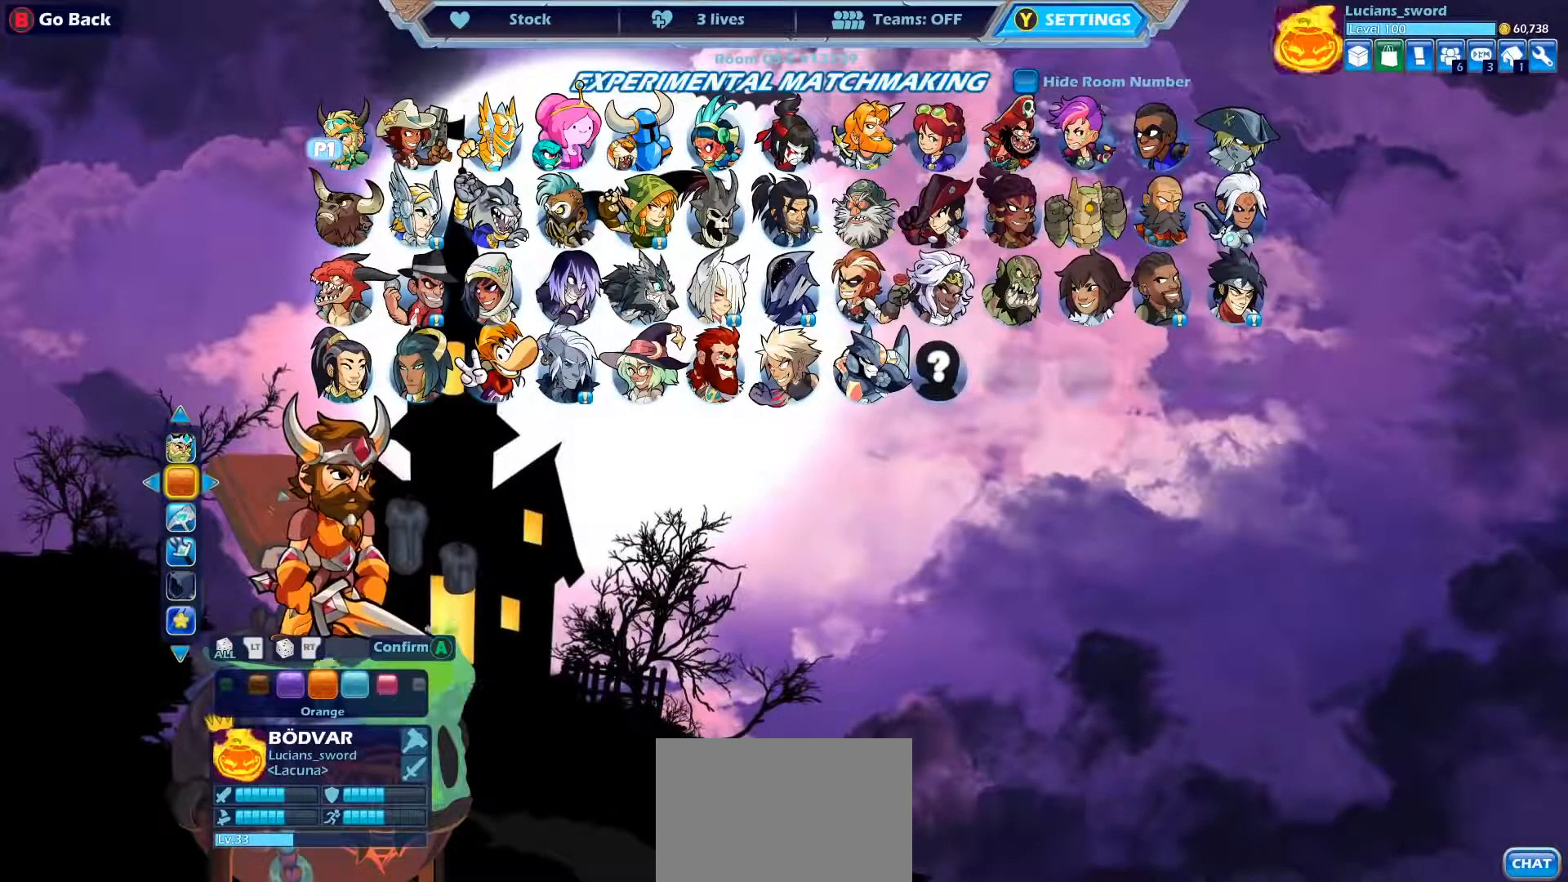
{"buttons": [], "left_stick": "center", "events": [[67, "CIRCLE", "down"], [167, "CIRCLE", "up"]]}
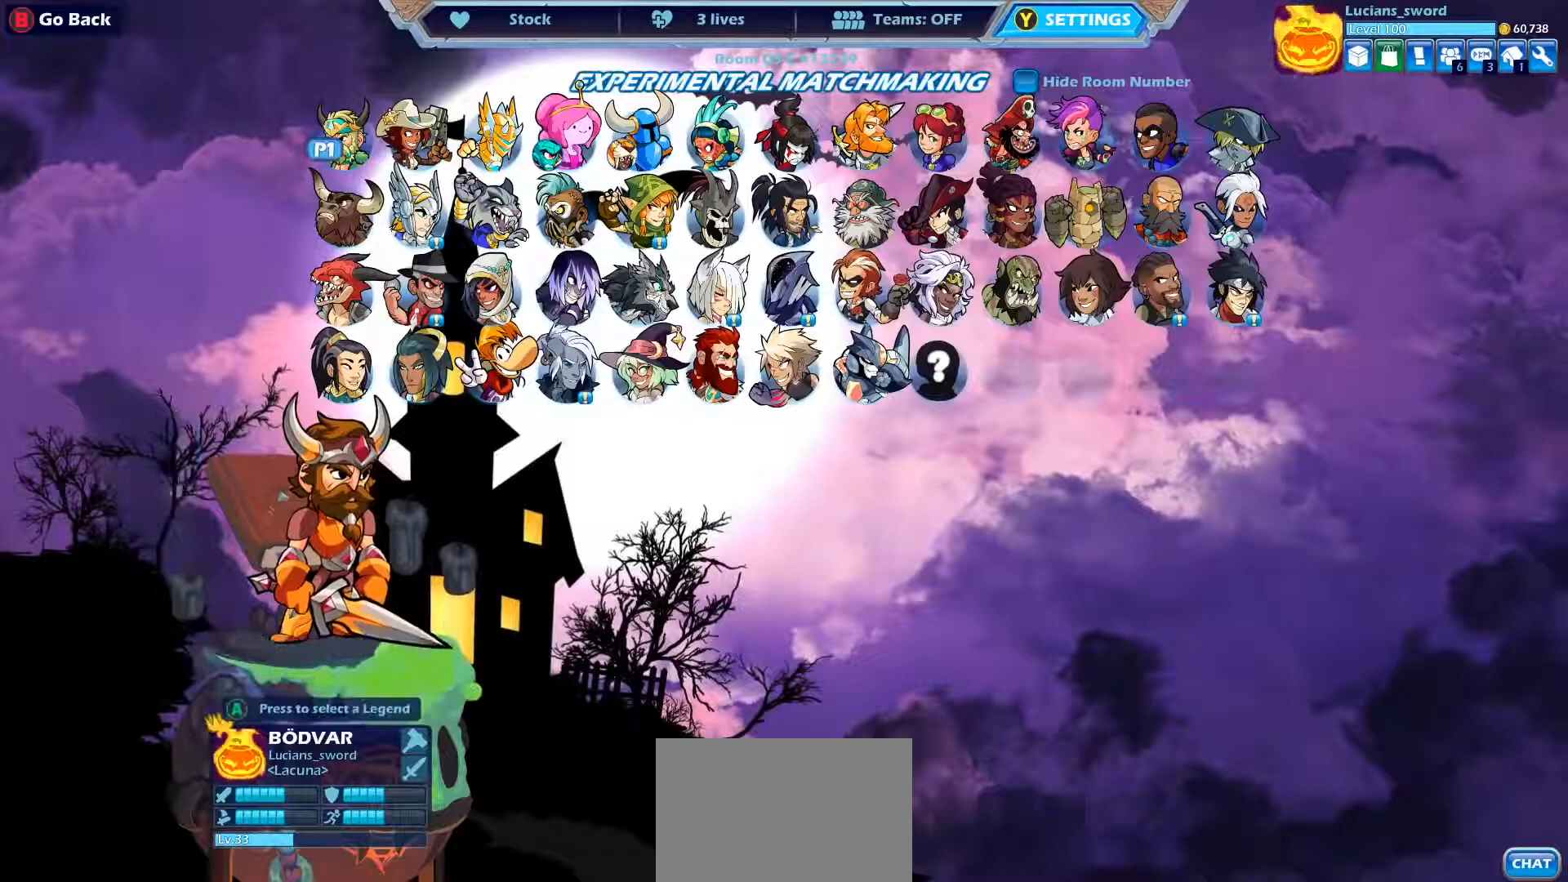
{"buttons": ["DPAD_DOWN"], "left_stick": "center", "events": [[283, "DPAD_RIGHT", "down"], [350, "DPAD_RIGHT", "up"], [417, "DPAD_DOWN", "down"]]}
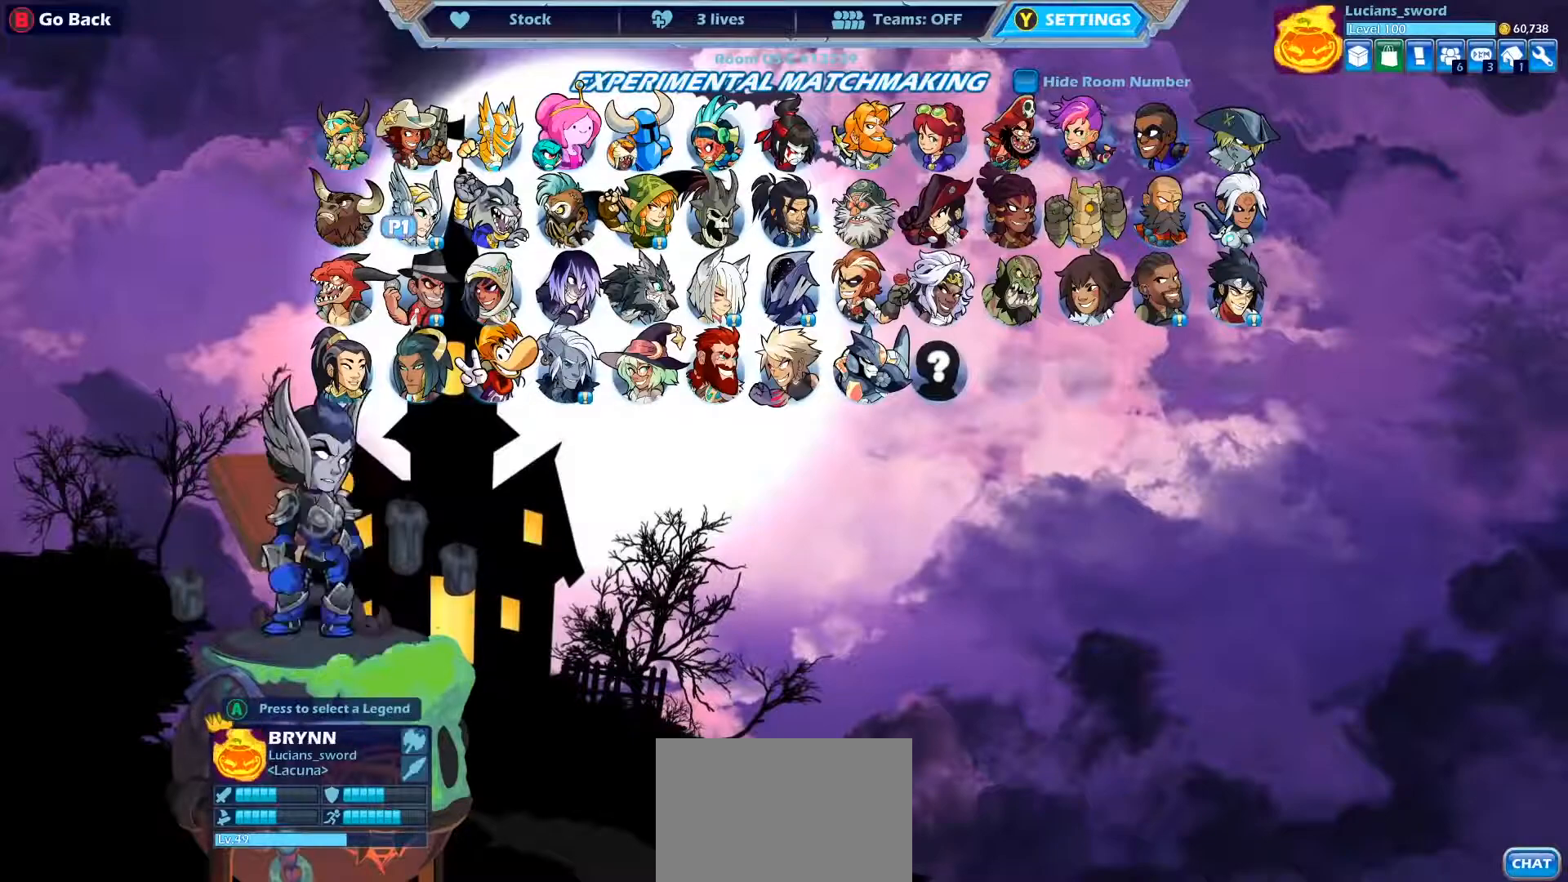
{"buttons": [], "left_stick": "center", "events": [[17, "DPAD_DOWN", "up"], [100, "CROSS", "down"], [217, "CROSS", "up"]]}
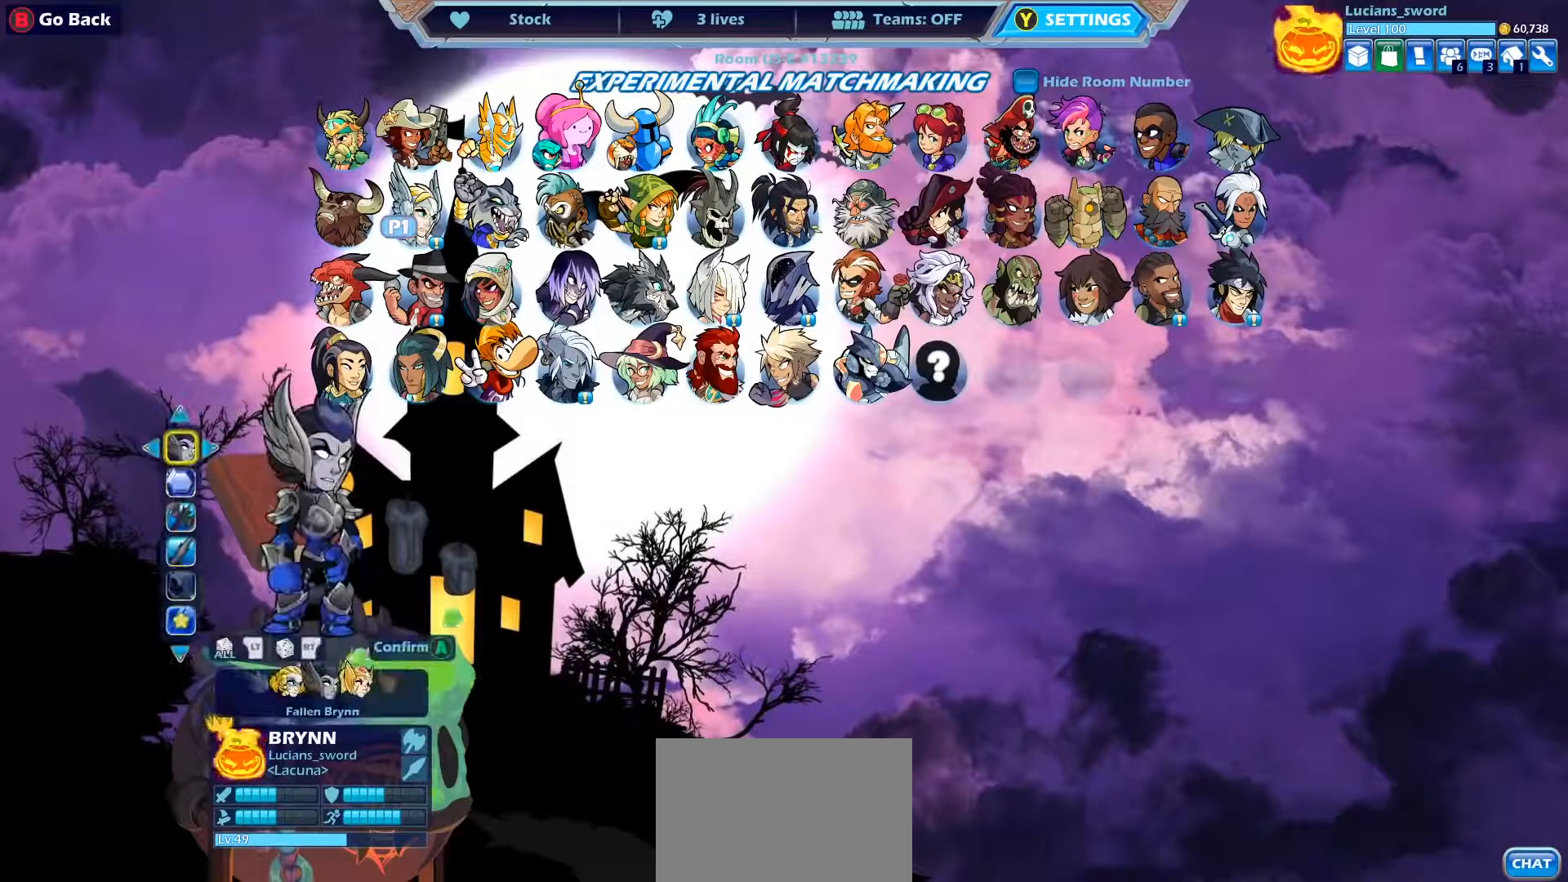
{"buttons": [], "left_stick": "center", "events": []}
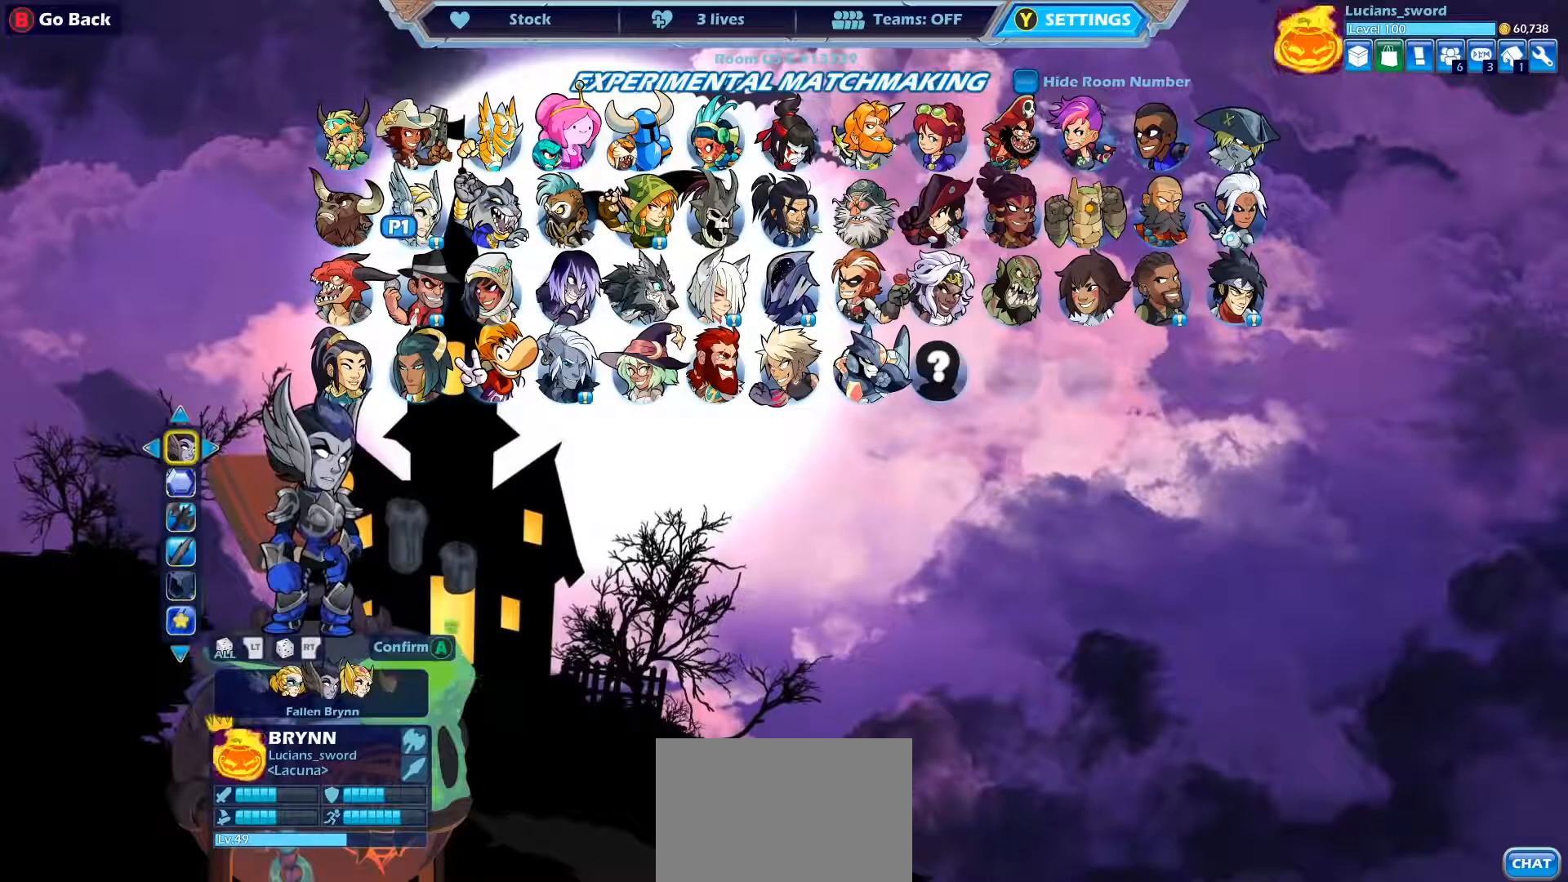
{"buttons": ["DPAD_LEFT"], "left_stick": "center", "events": [[133, "DPAD_LEFT", "down"], [233, "DPAD_LEFT", "up"], [317, "DPAD_LEFT", "down"], [417, "DPAD_LEFT", "up"], [500, "DPAD_LEFT", "down"]]}
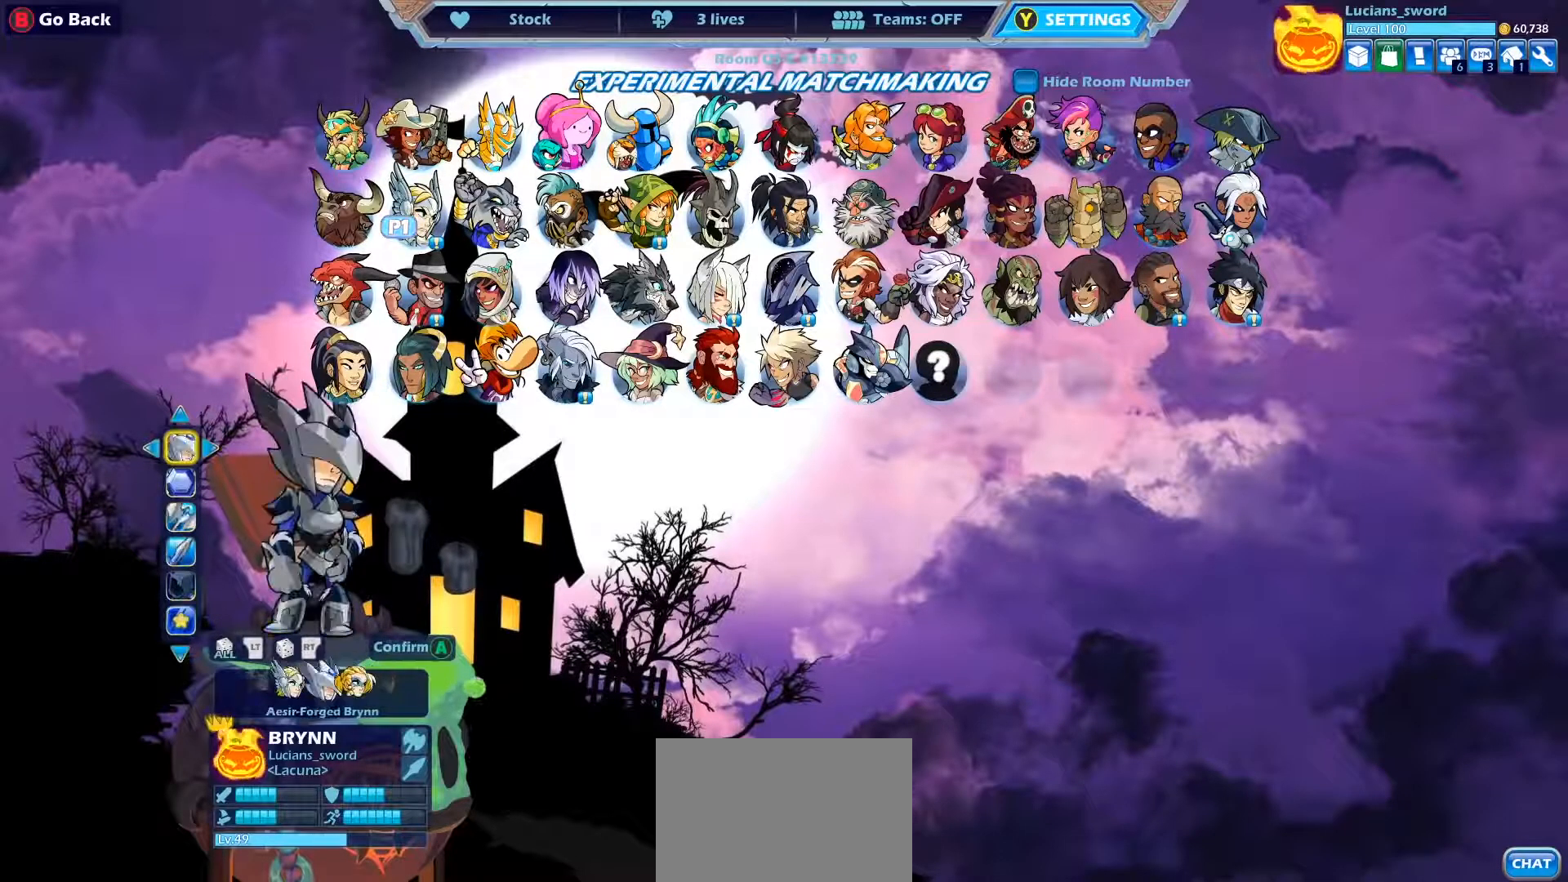
{"buttons": [], "left_stick": "center", "events": [[83, "DPAD_LEFT", "up"], [217, "DPAD_LEFT", "down"], [300, "DPAD_LEFT", "up"]]}
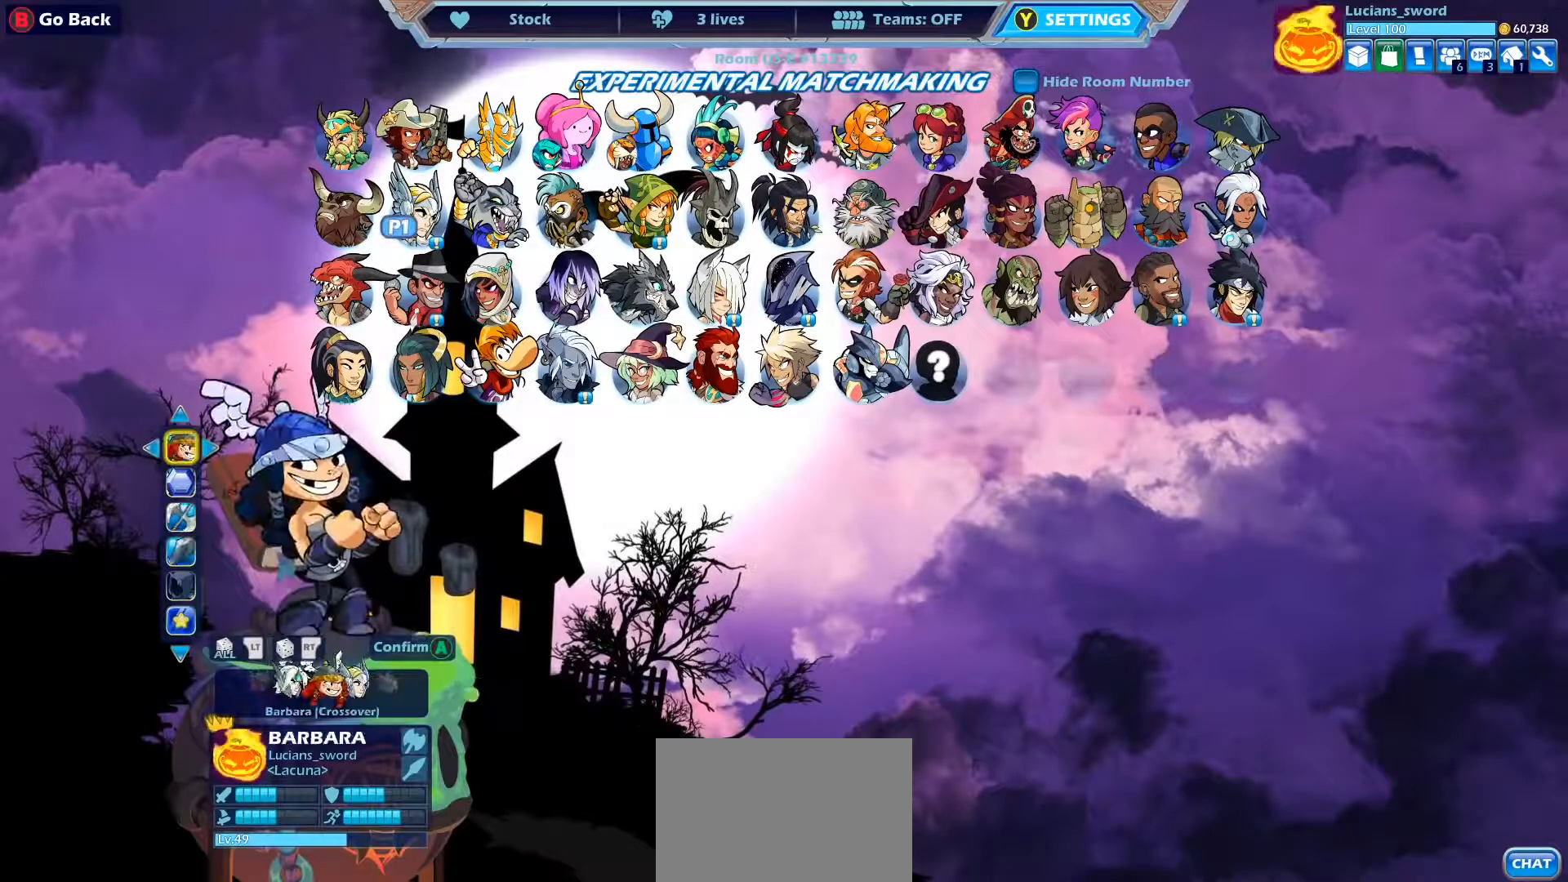
{"buttons": ["DPAD_LEFT"], "left_stick": "center", "events": [[17, "DPAD_LEFT", "down"], [100, "DPAD_LEFT", "up"], [450, "DPAD_LEFT", "down"]]}
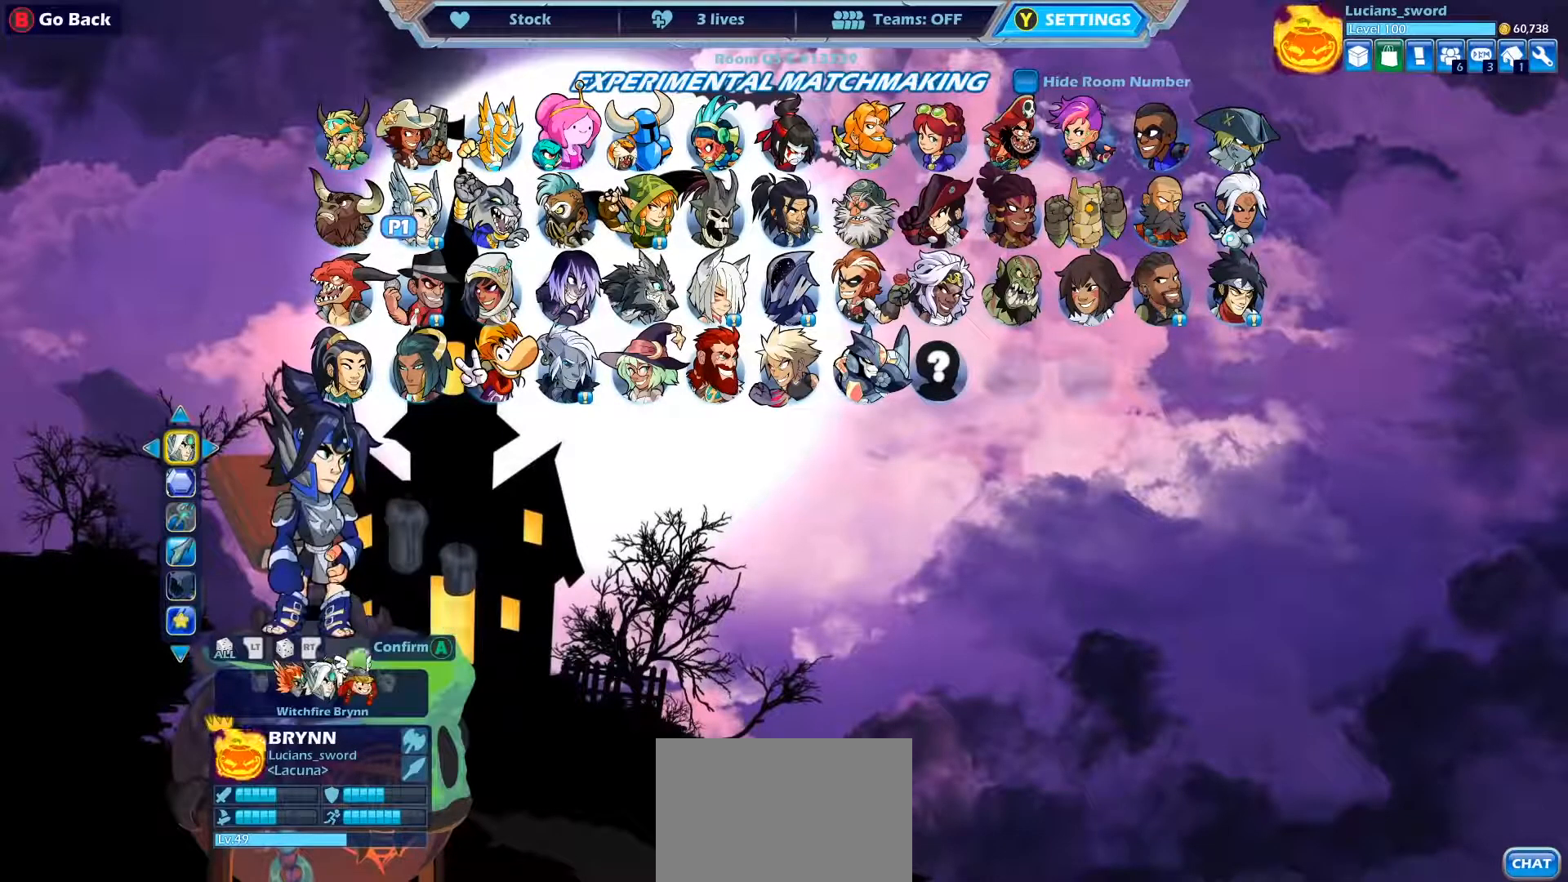
{"buttons": [], "left_stick": "center", "events": [[67, "DPAD_LEFT", "up"], [183, "DPAD_LEFT", "down"], [283, "DPAD_LEFT", "up"], [350, "DPAD_LEFT", "down"], [467, "DPAD_LEFT", "up"]]}
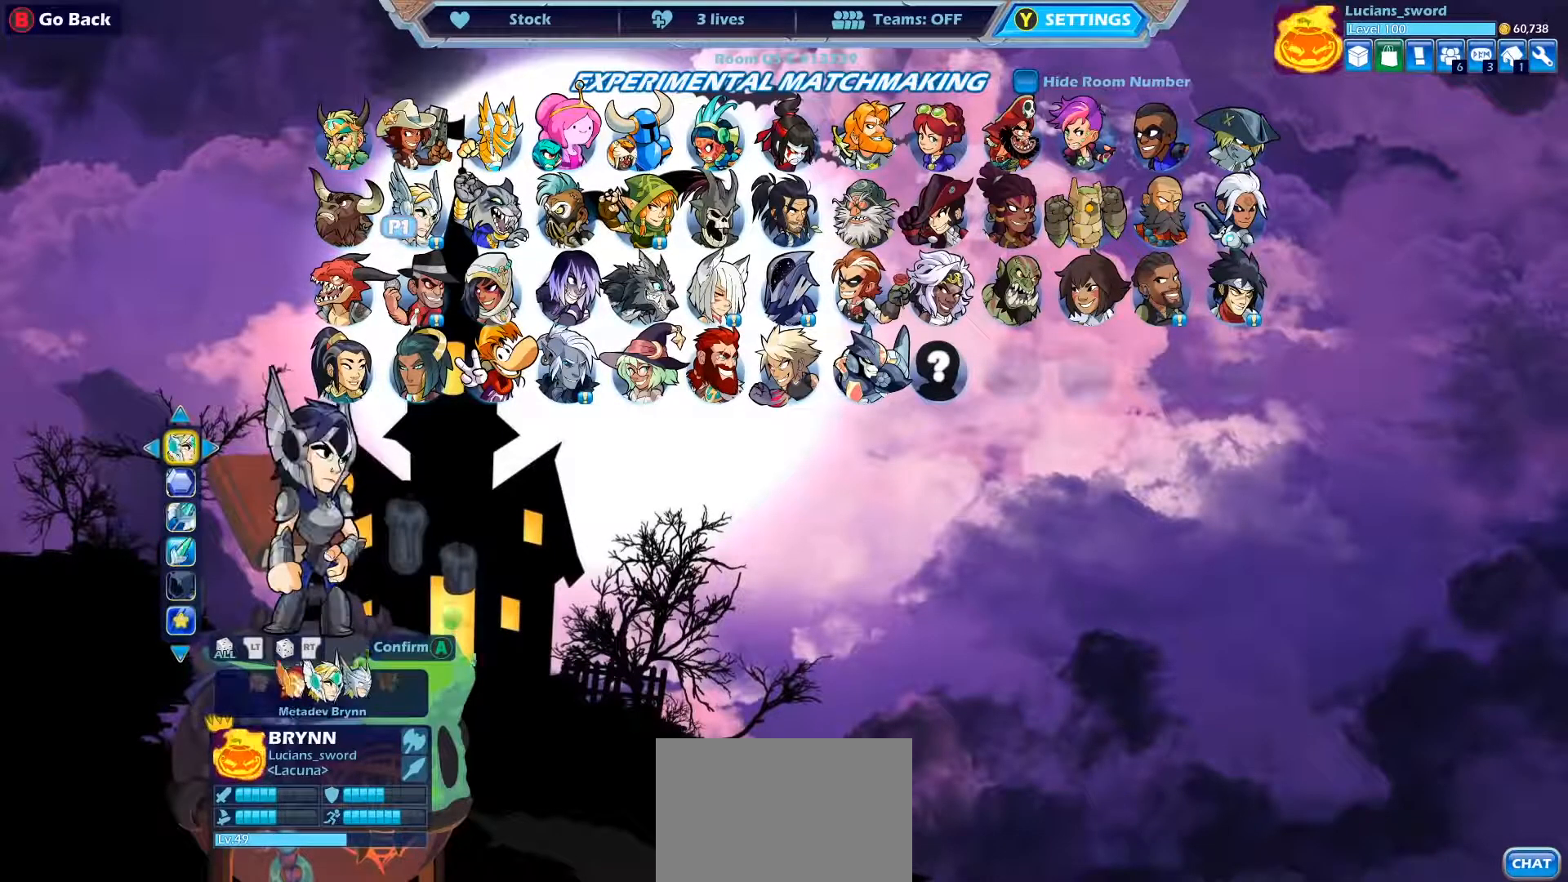
{"buttons": [], "left_stick": "center", "events": []}
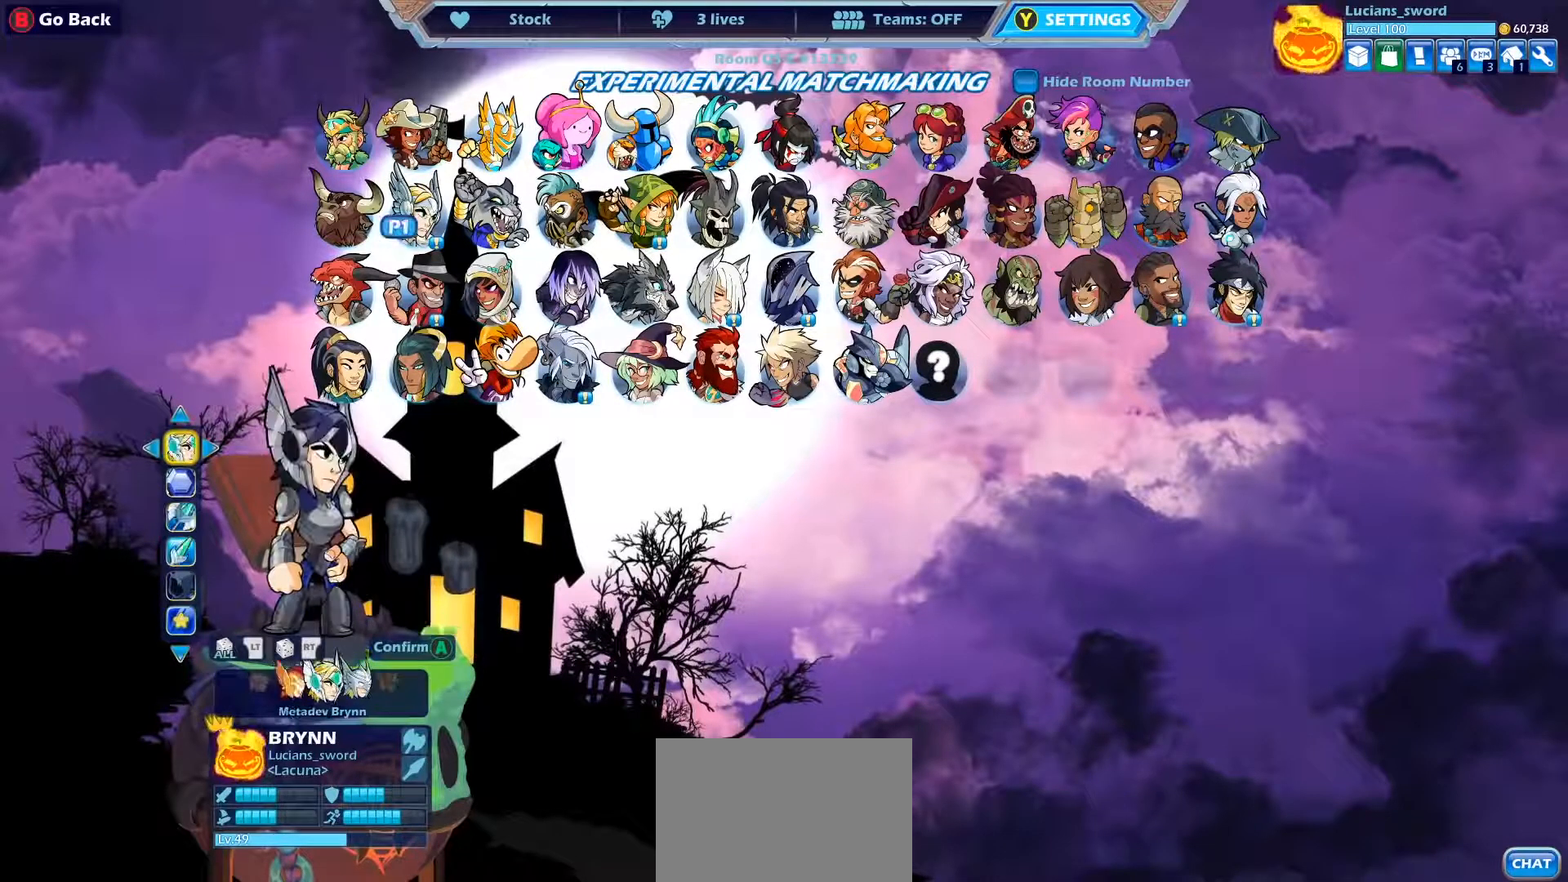
{"buttons": [], "left_stick": "center", "events": [[17, "DPAD_DOWN", "down"], [133, "DPAD_DOWN", "up"], [333, "DPAD_RIGHT", "down"], [450, "DPAD_RIGHT", "up"]]}
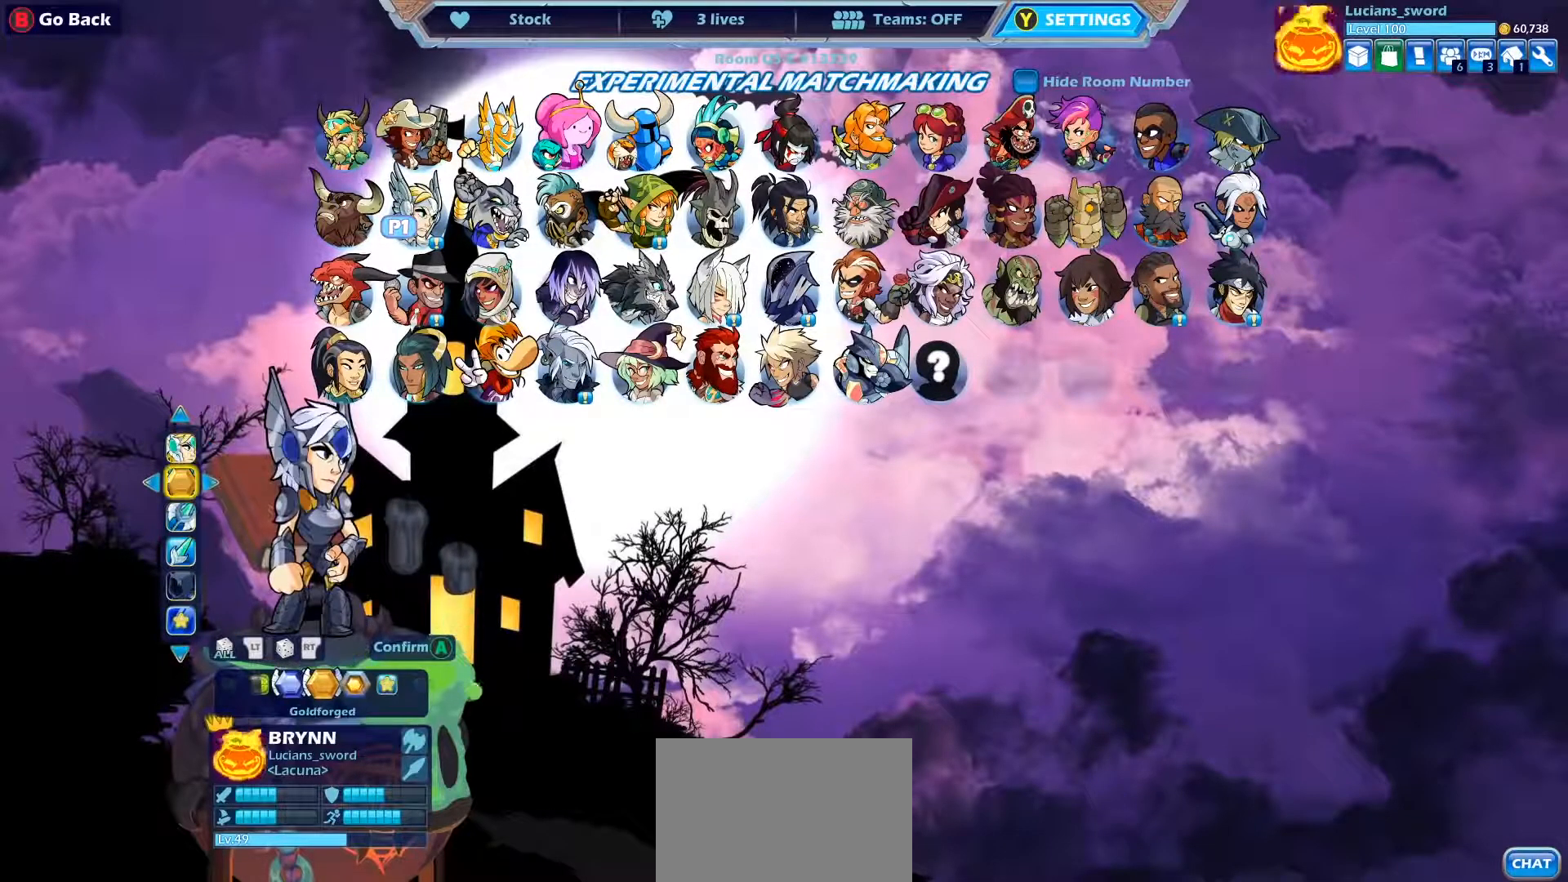
{"buttons": ["DPAD_RIGHT"], "left_stick": "center", "events": [[483, "DPAD_RIGHT", "down"]]}
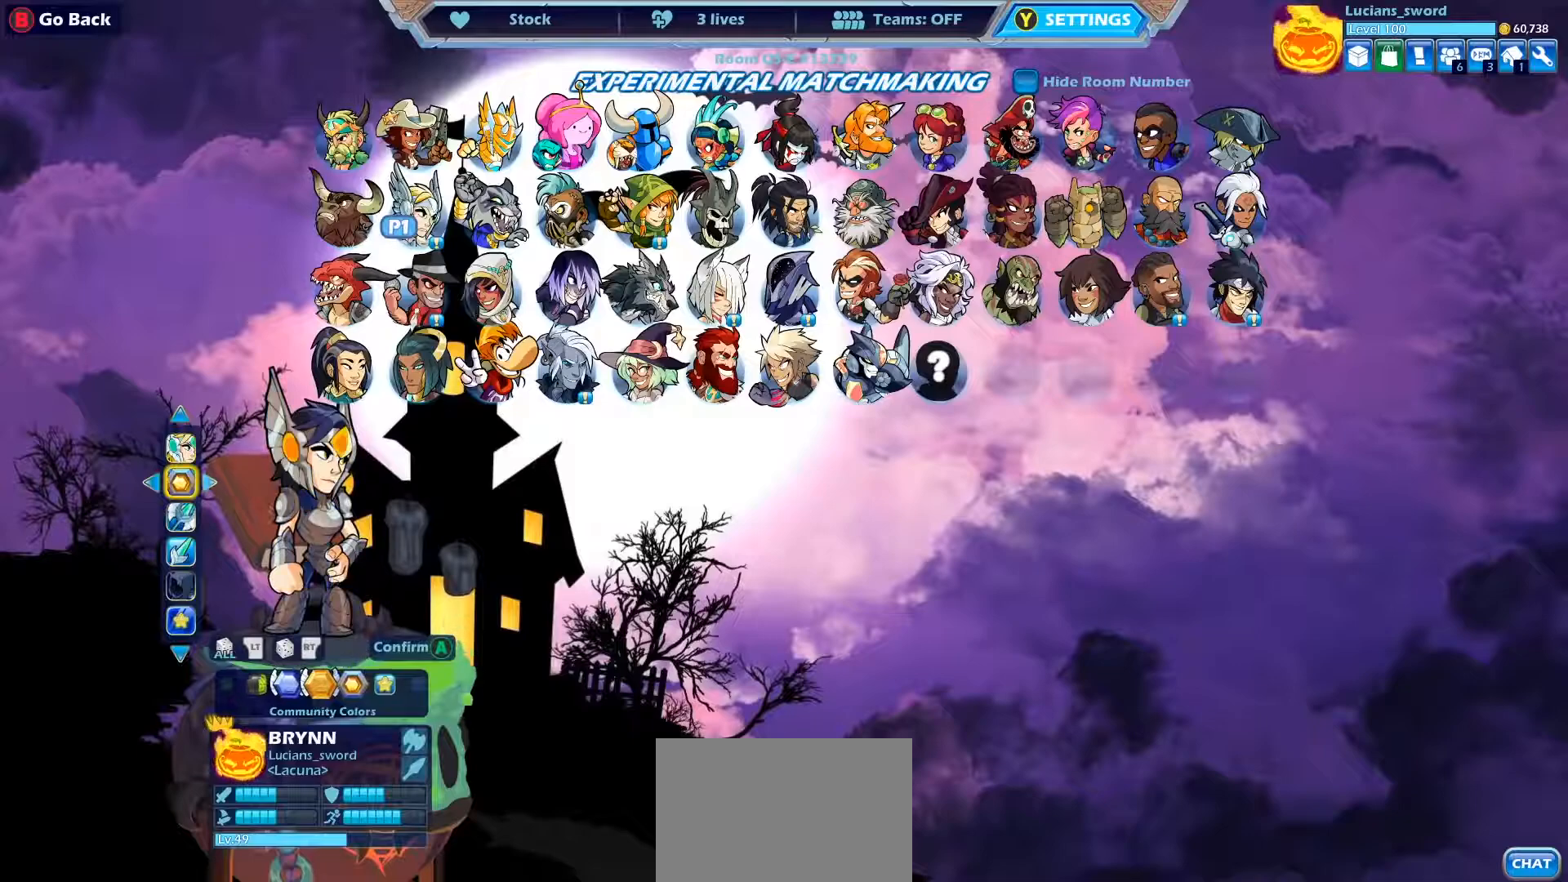
{"buttons": ["DPAD_RIGHT"], "left_stick": "center", "events": [[117, "DPAD_RIGHT", "up"], [483, "DPAD_RIGHT", "down"]]}
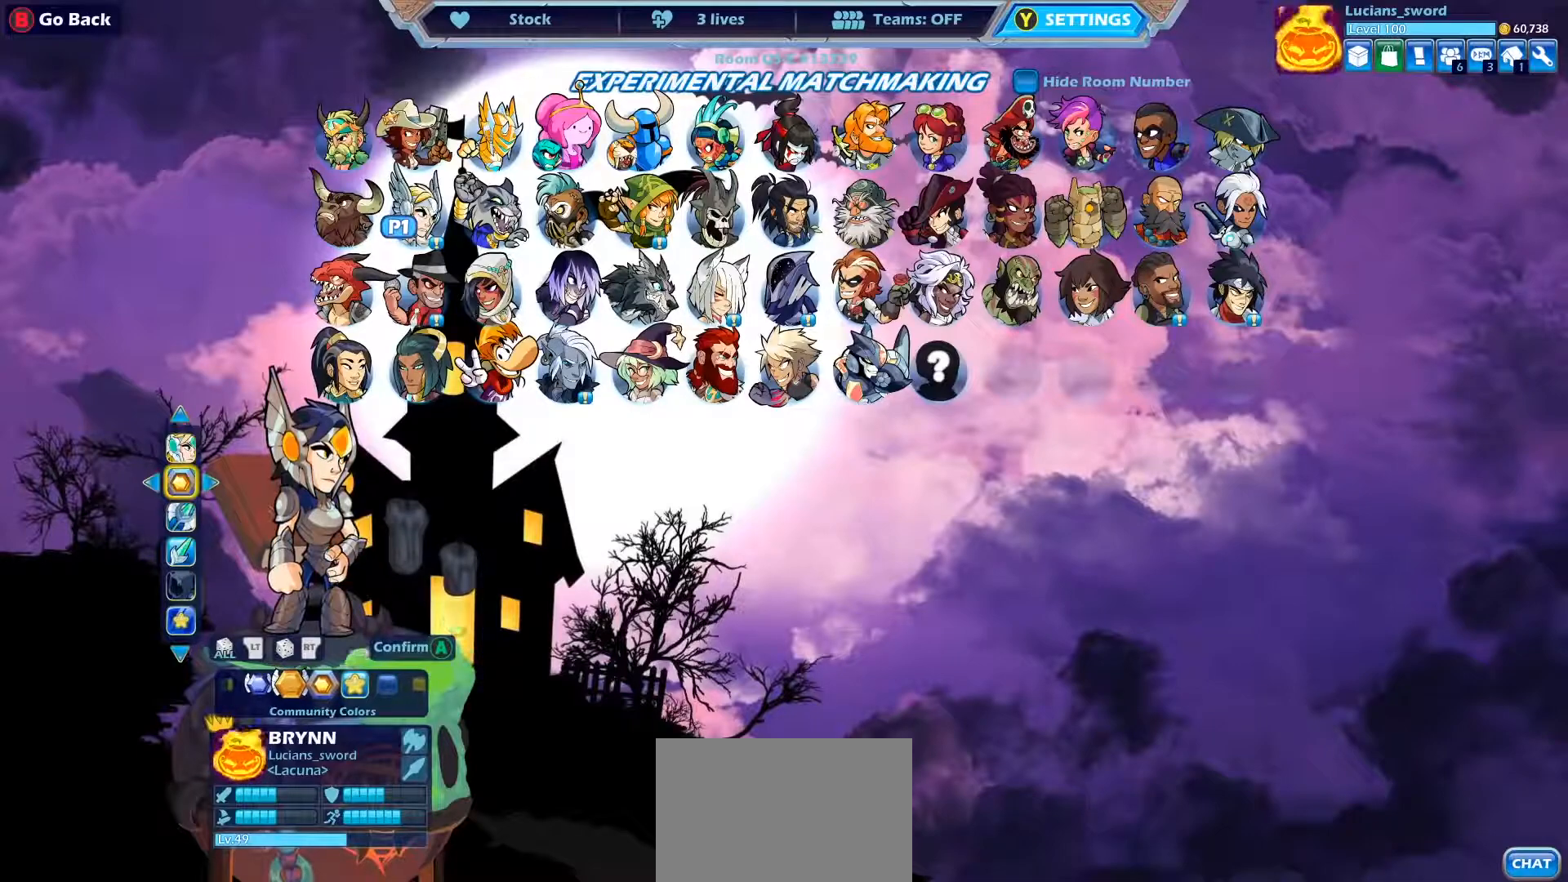
{"buttons": [], "left_stick": "center", "events": [[100, "DPAD_RIGHT", "up"], [317, "DPAD_RIGHT", "down"], [433, "DPAD_RIGHT", "up"]]}
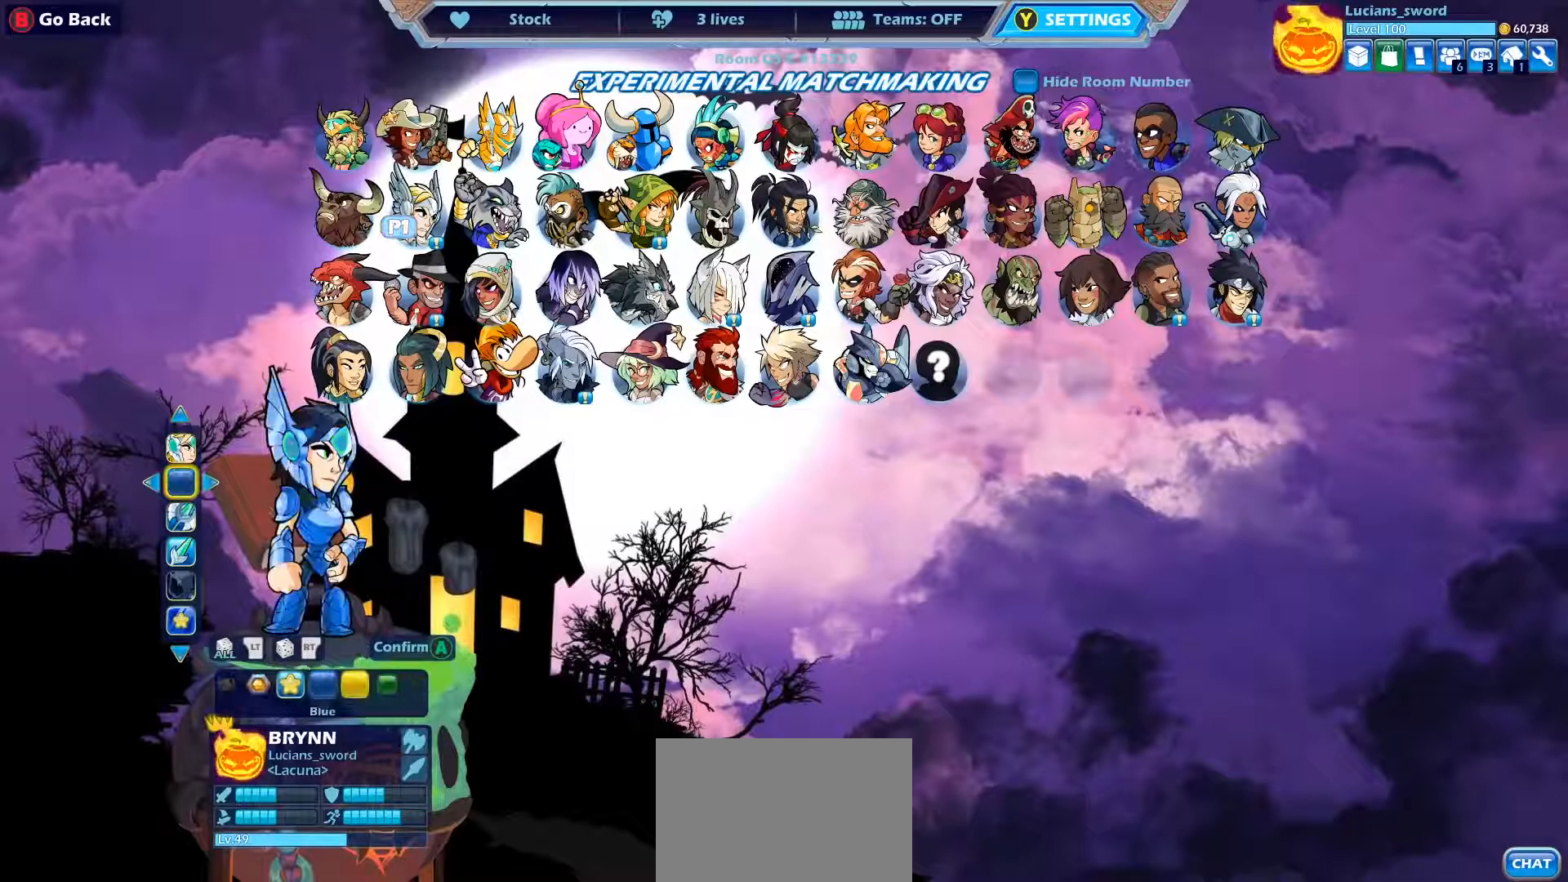
{"buttons": [], "left_stick": "center", "events": [[217, "DPAD_RIGHT", "down"], [317, "DPAD_RIGHT", "up"]]}
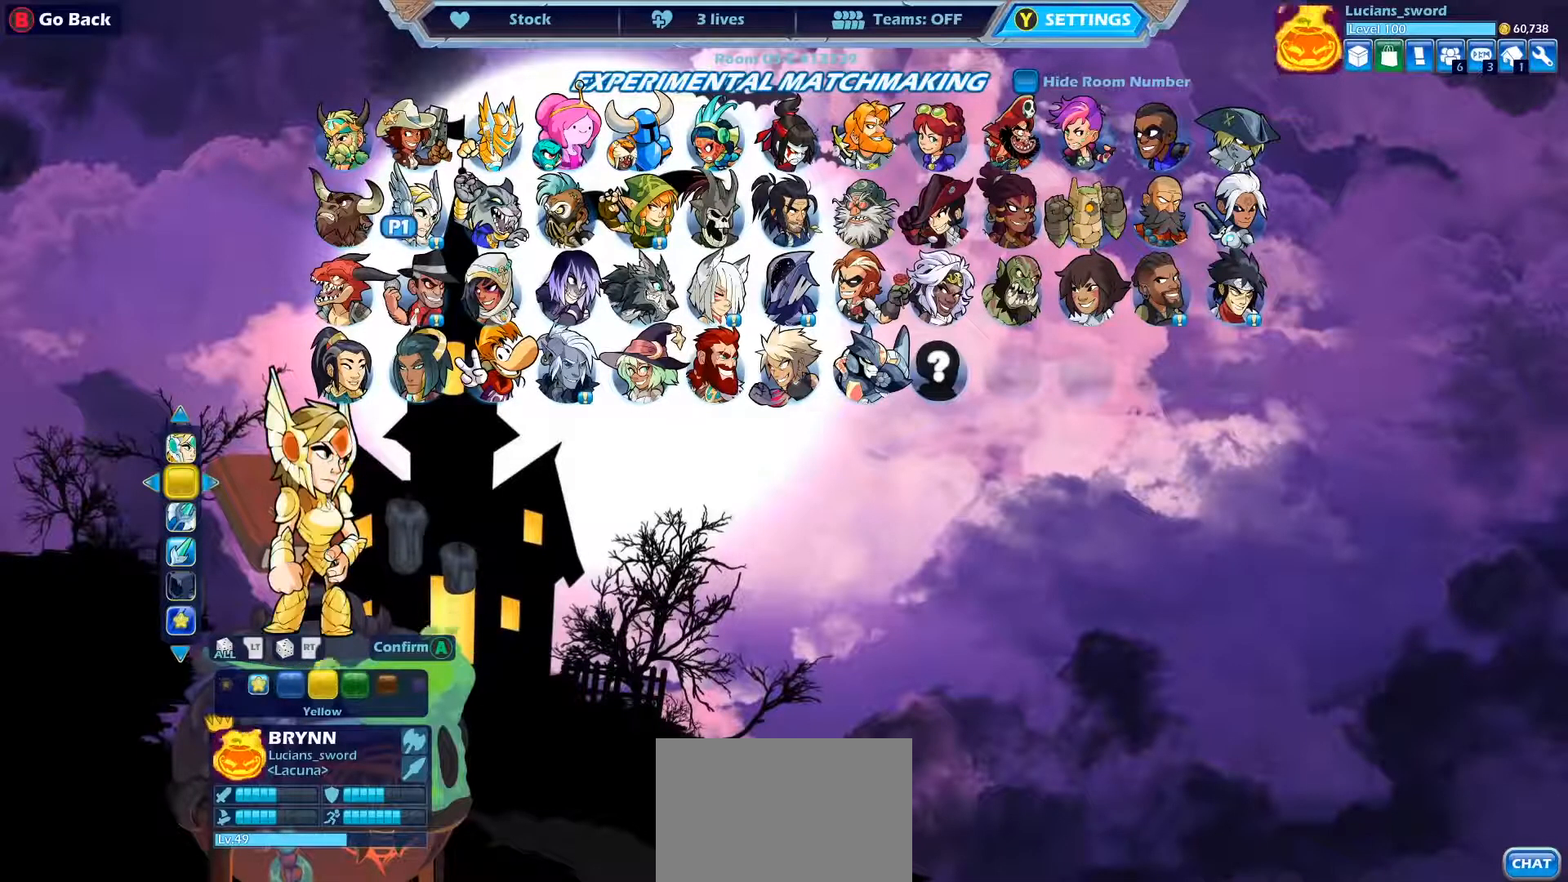
{"buttons": [], "left_stick": "center", "events": [[300, "DPAD_RIGHT", "down"], [433, "DPAD_RIGHT", "up"]]}
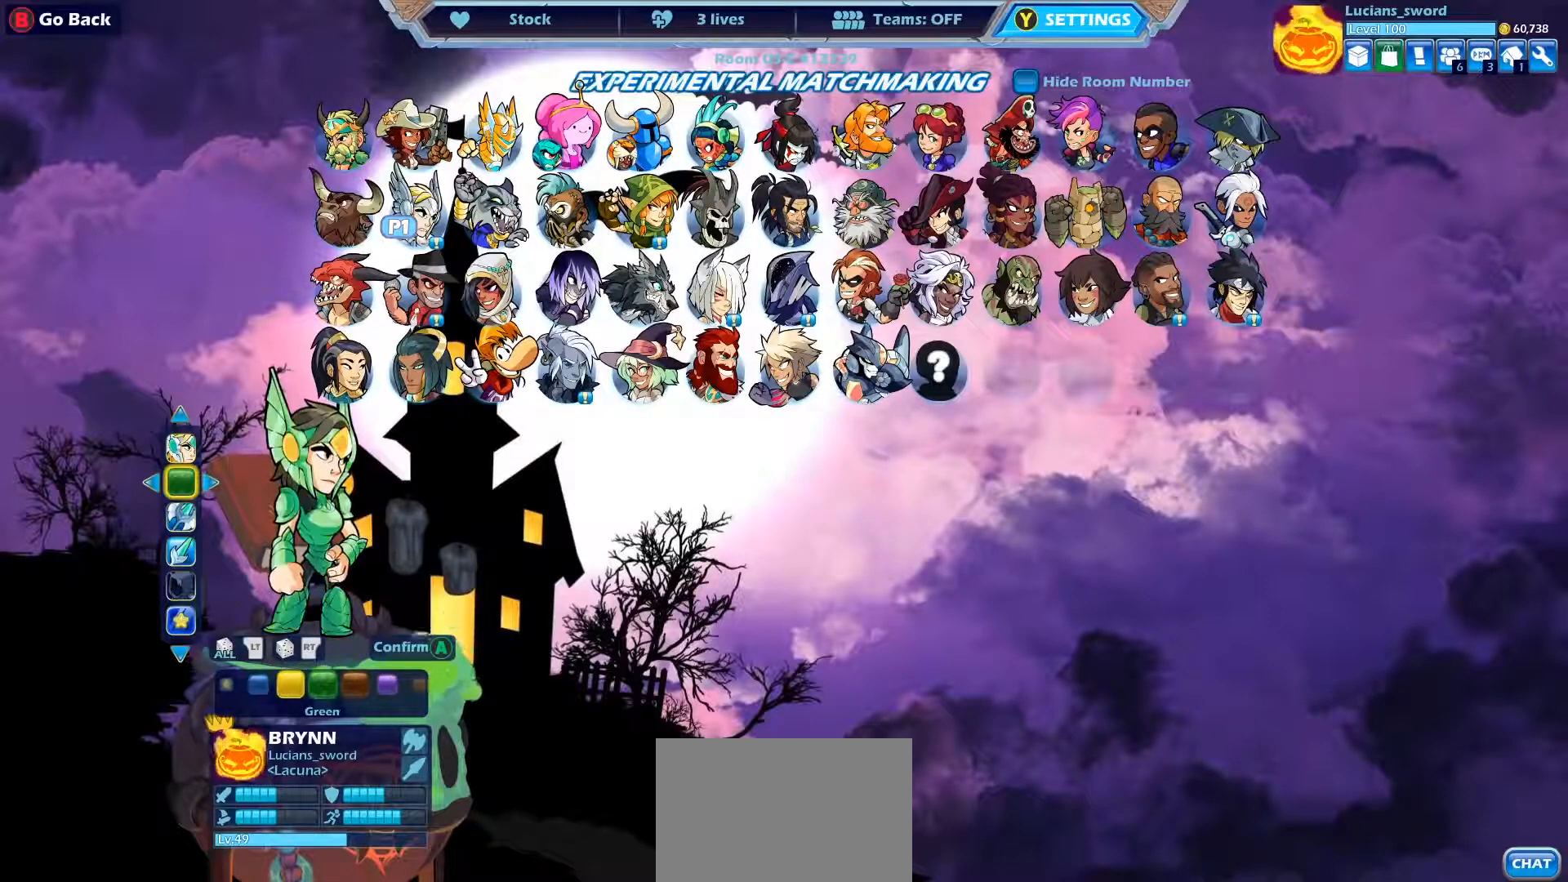
{"buttons": ["DPAD_RIGHT"], "left_stick": "center", "events": [[100, "CIRCLE", "down"], [200, "CIRCLE", "up"], [233, "DPAD_RIGHT", "down"], [350, "DPAD_RIGHT", "up"], [433, "DPAD_RIGHT", "down"]]}
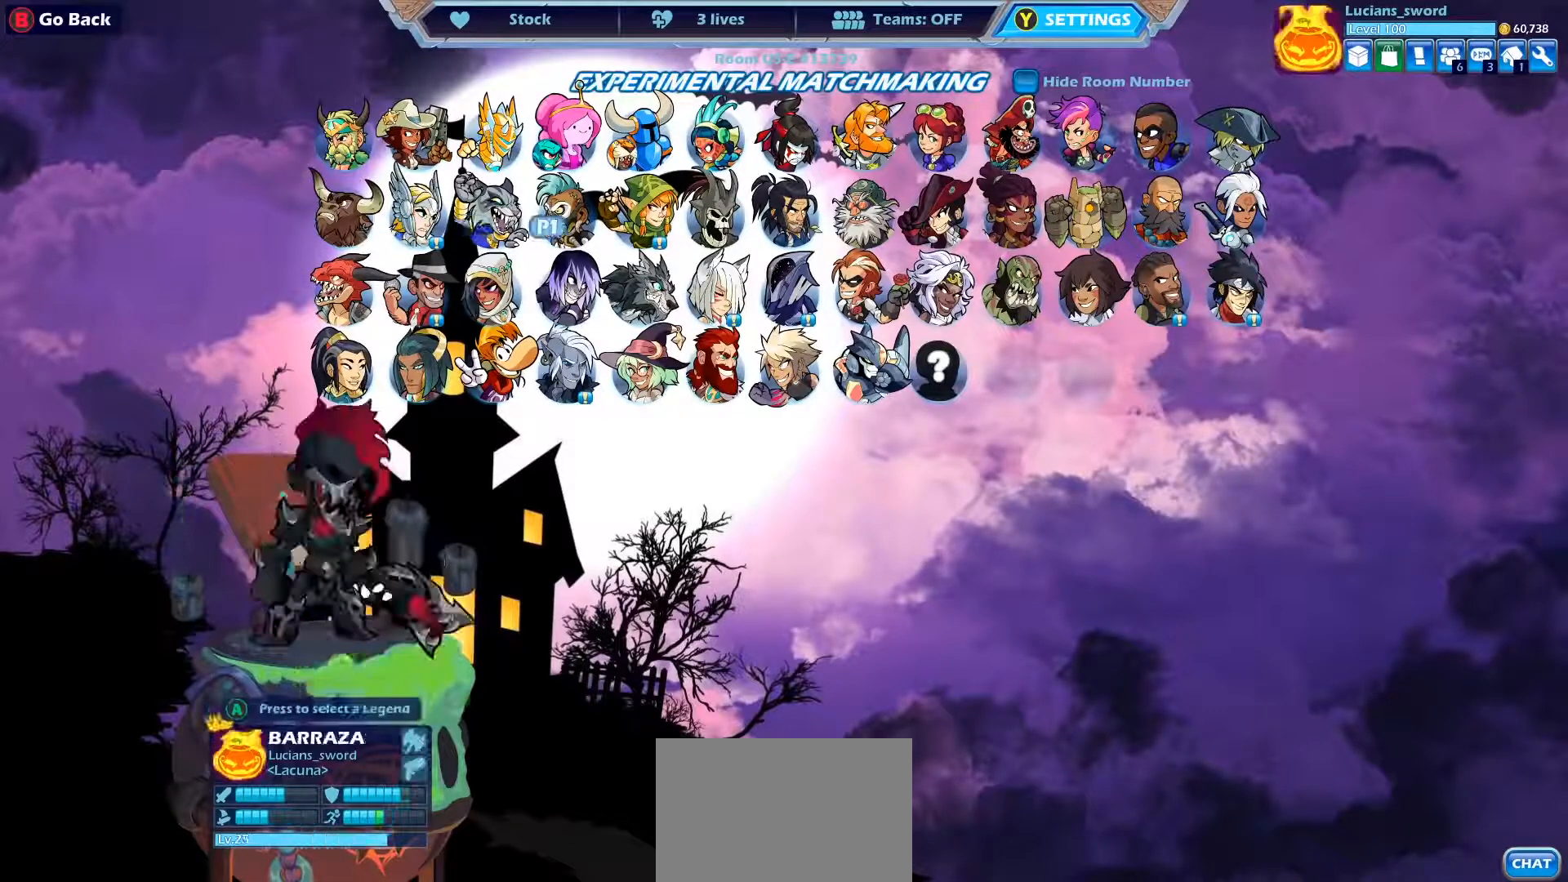
{"buttons": ["CROSS"], "left_stick": "center", "events": [[33, "DPAD_RIGHT", "up"], [133, "DPAD_RIGHT", "down"], [250, "DPAD_RIGHT", "up"], [417, "CROSS", "down"]]}
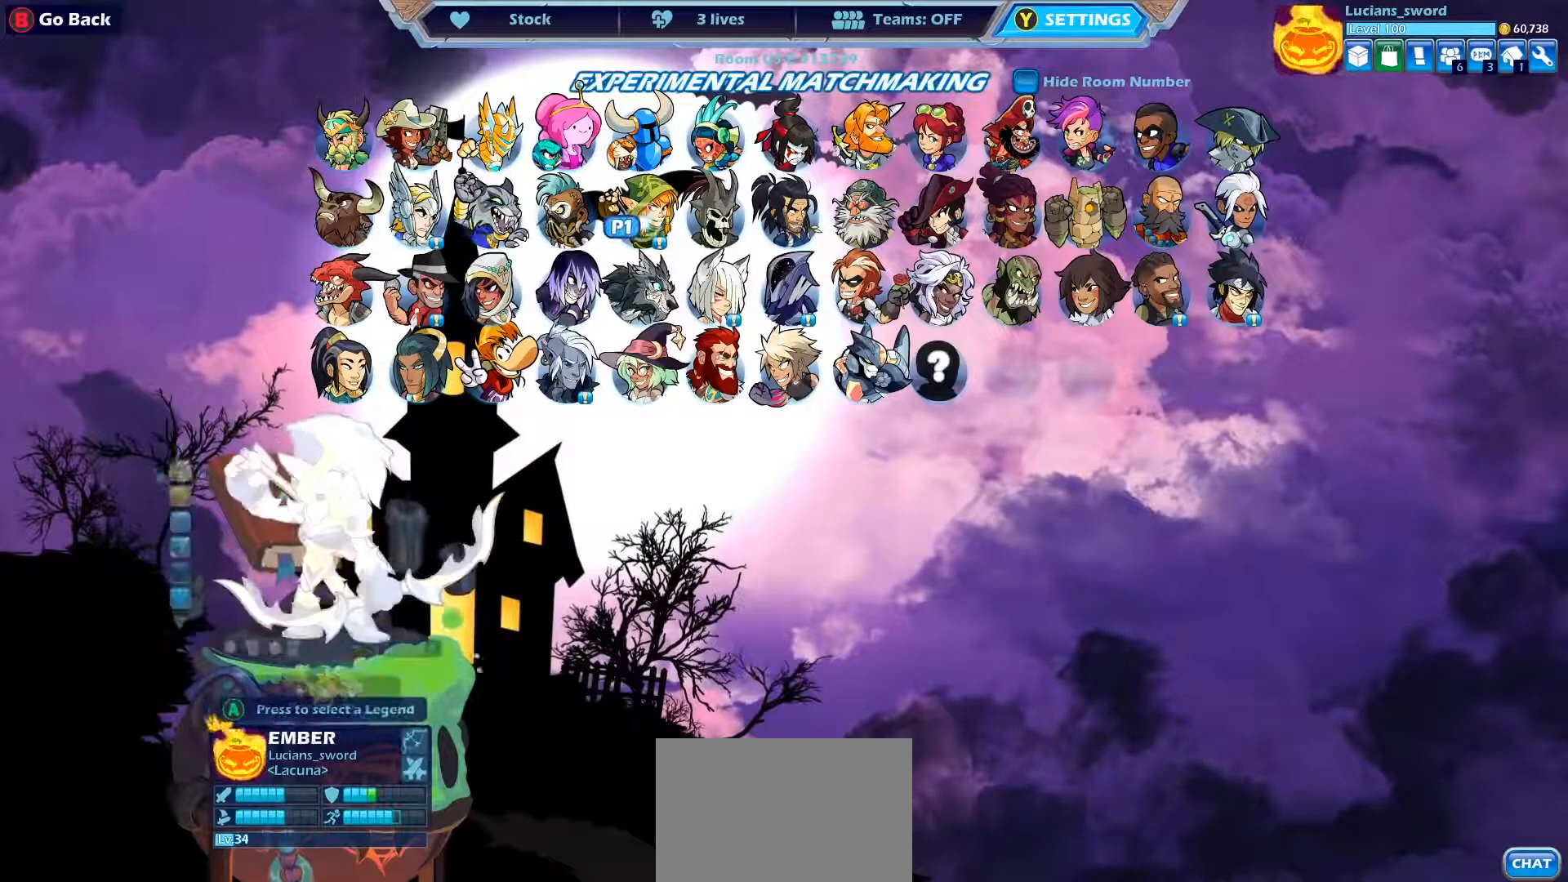
{"buttons": [], "left_stick": "center", "events": [[83, "CROSS", "up"]]}
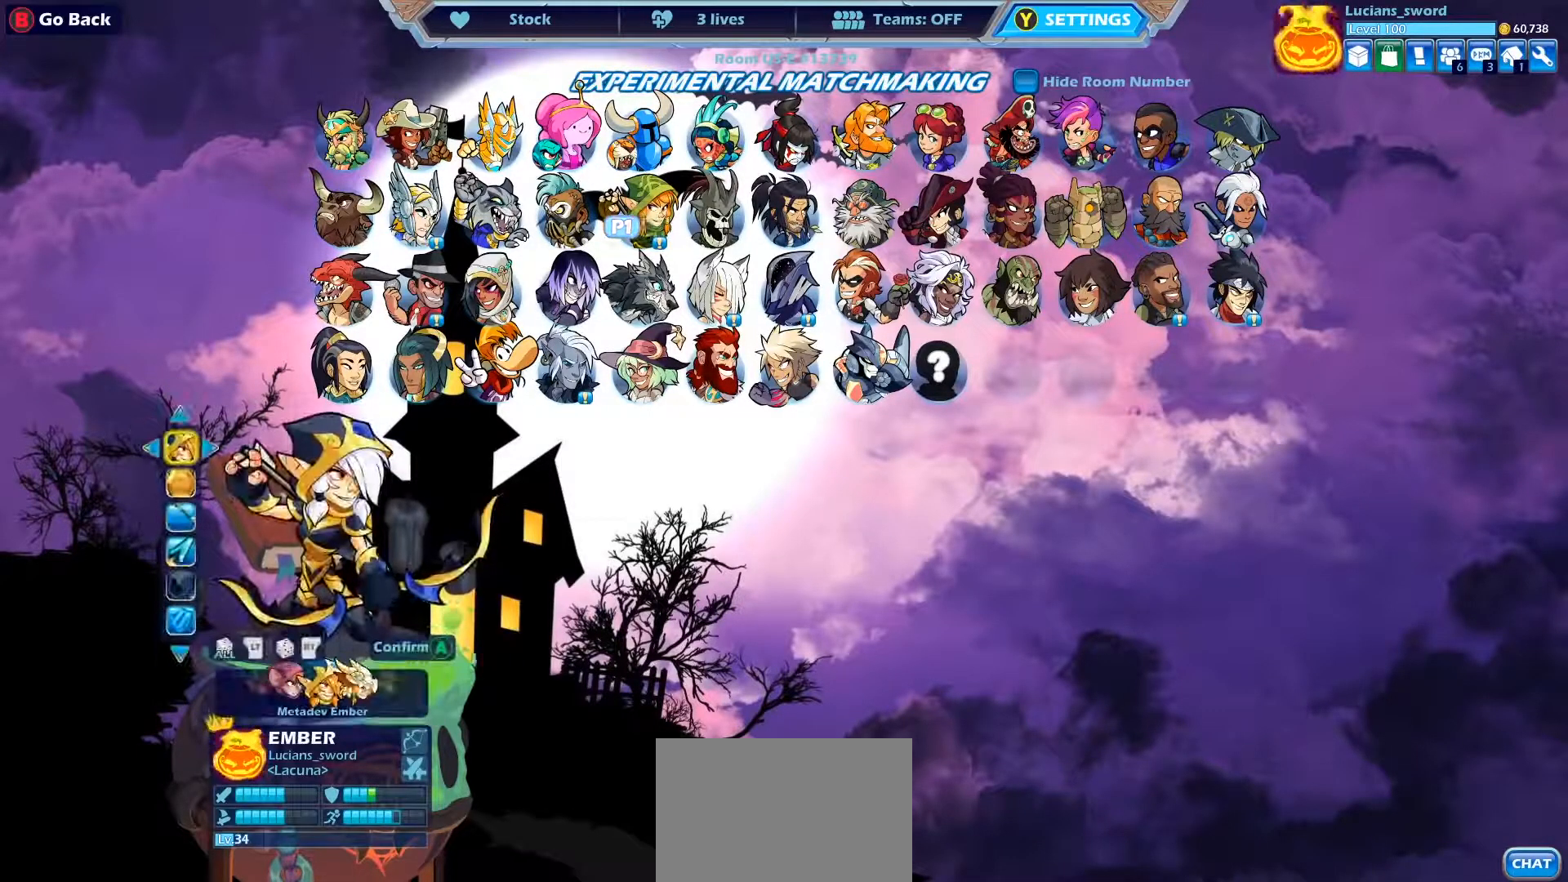
{"buttons": ["DPAD_DOWN"], "left_stick": "center", "events": [[433, "DPAD_DOWN", "down"]]}
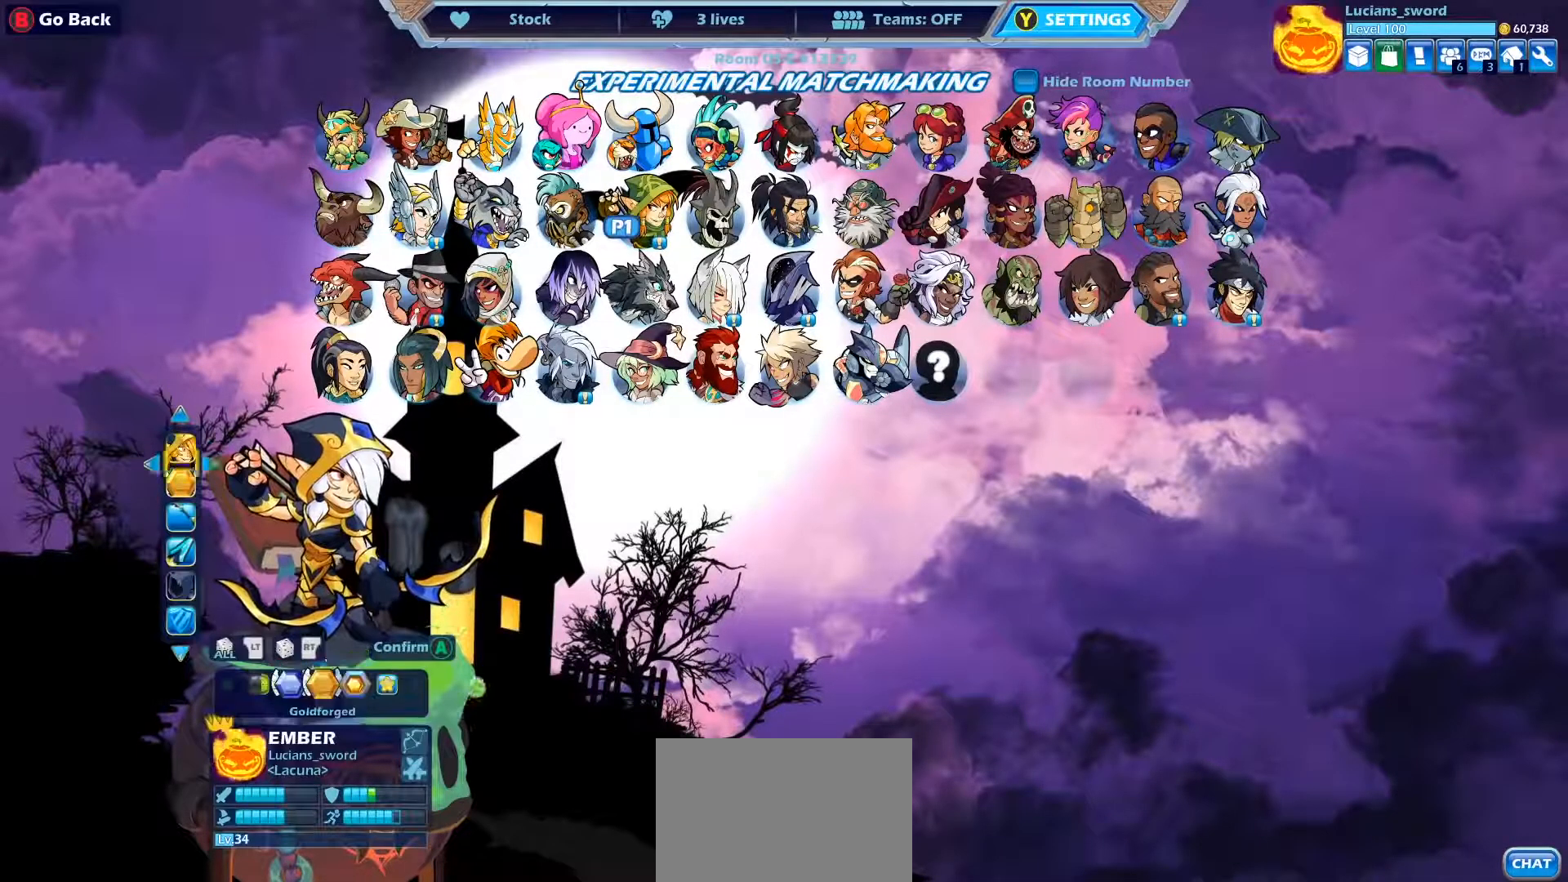
{"buttons": [], "left_stick": "center", "events": [[50, "DPAD_DOWN", "up"]]}